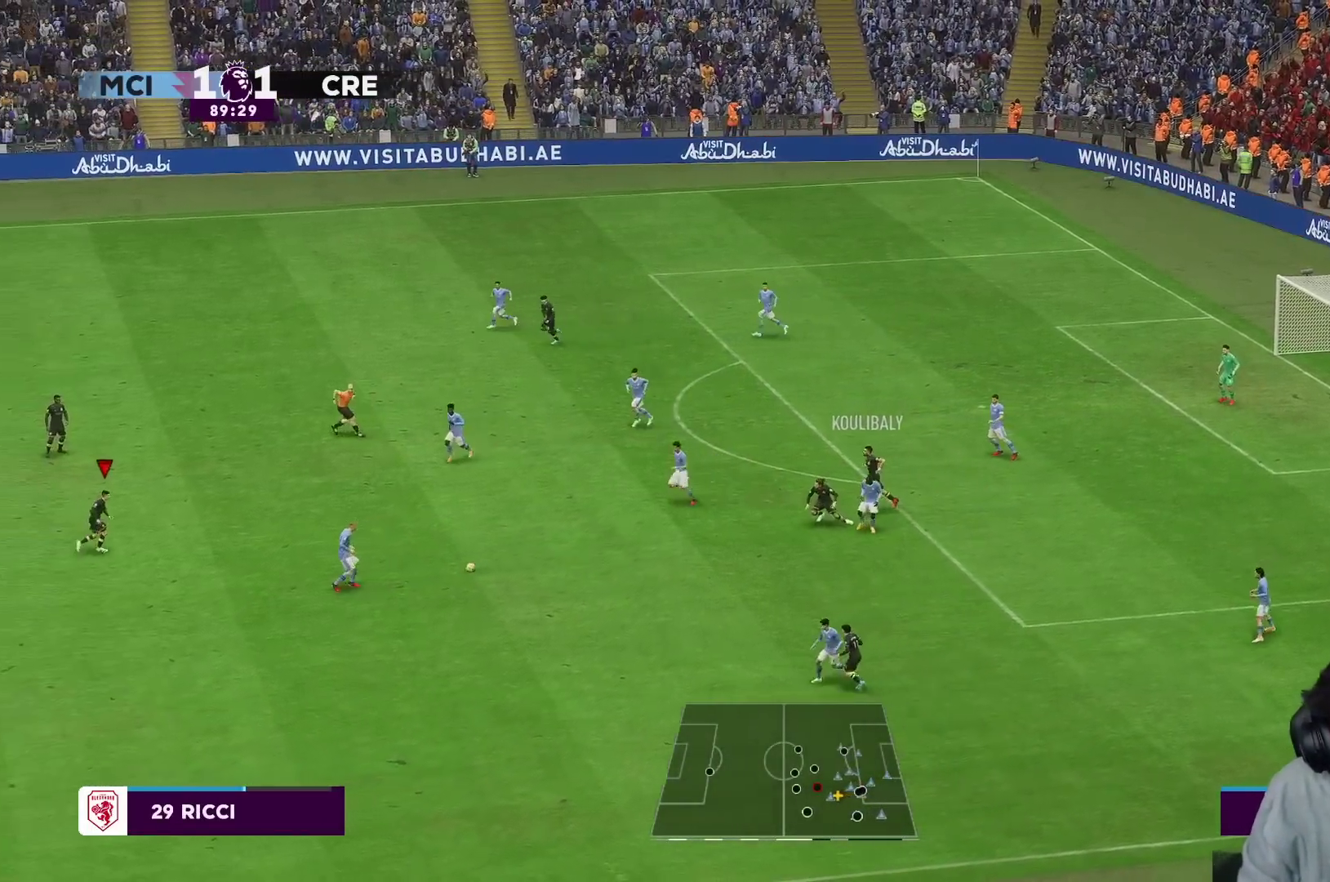
Gameplay with a controller (Xbox layout); each line is a JSON object with the inputs held at the frame after it. "events" lists button and stick changes between this image and that frame as [ms after this image, input, new state], when the widget could be followed in between. Not read: L3 R3.
{"buttons": ["R2"], "left_stick": "up-right", "right_stick": "center", "events": []}
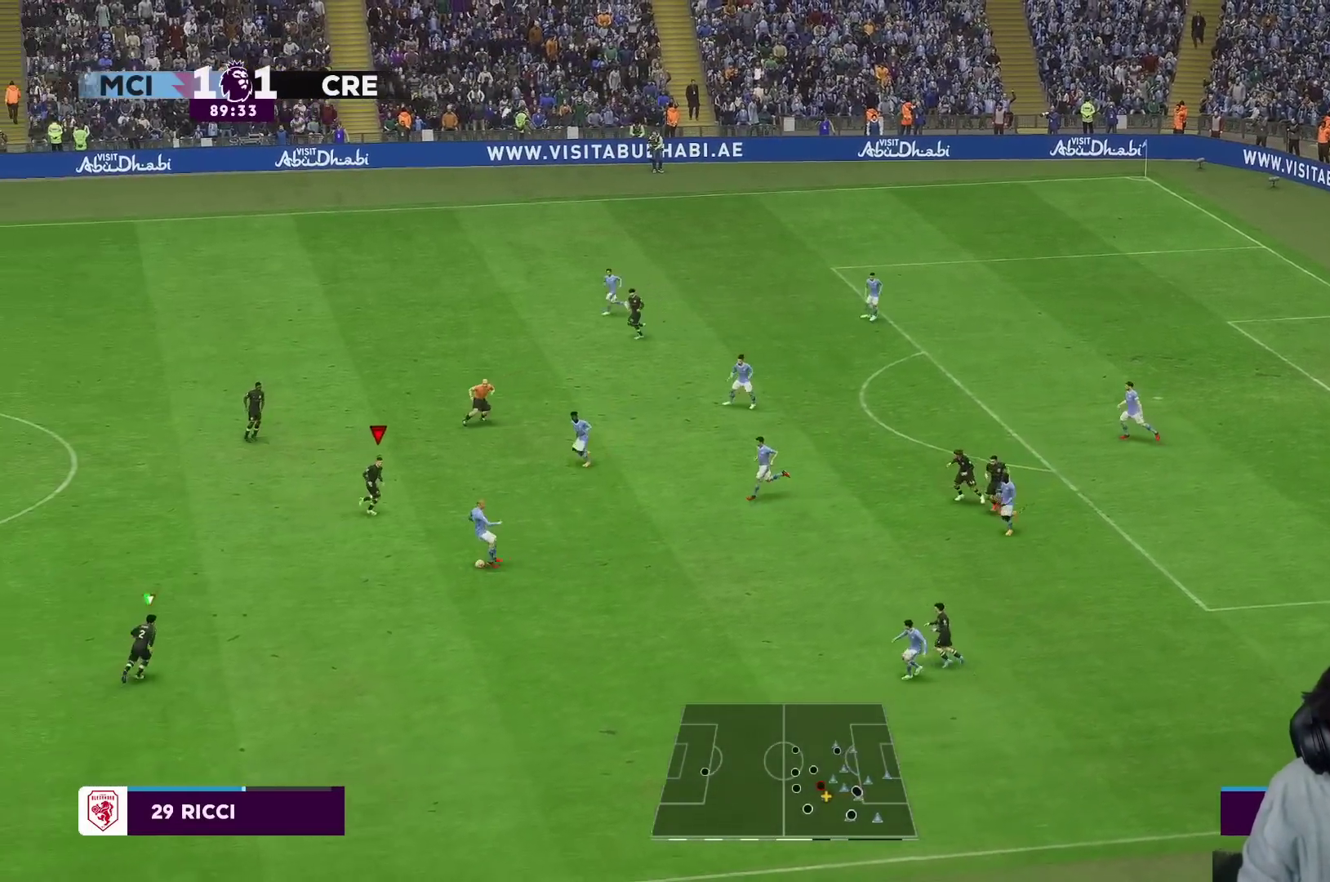
{"buttons": ["L2", "R2"], "left_stick": "down-left", "right_stick": "center", "events": [[33, "left_stick", "down-right"], [83, "left_stick", "down"], [117, "L2", "down"], [400, "left_stick", "down-left"]]}
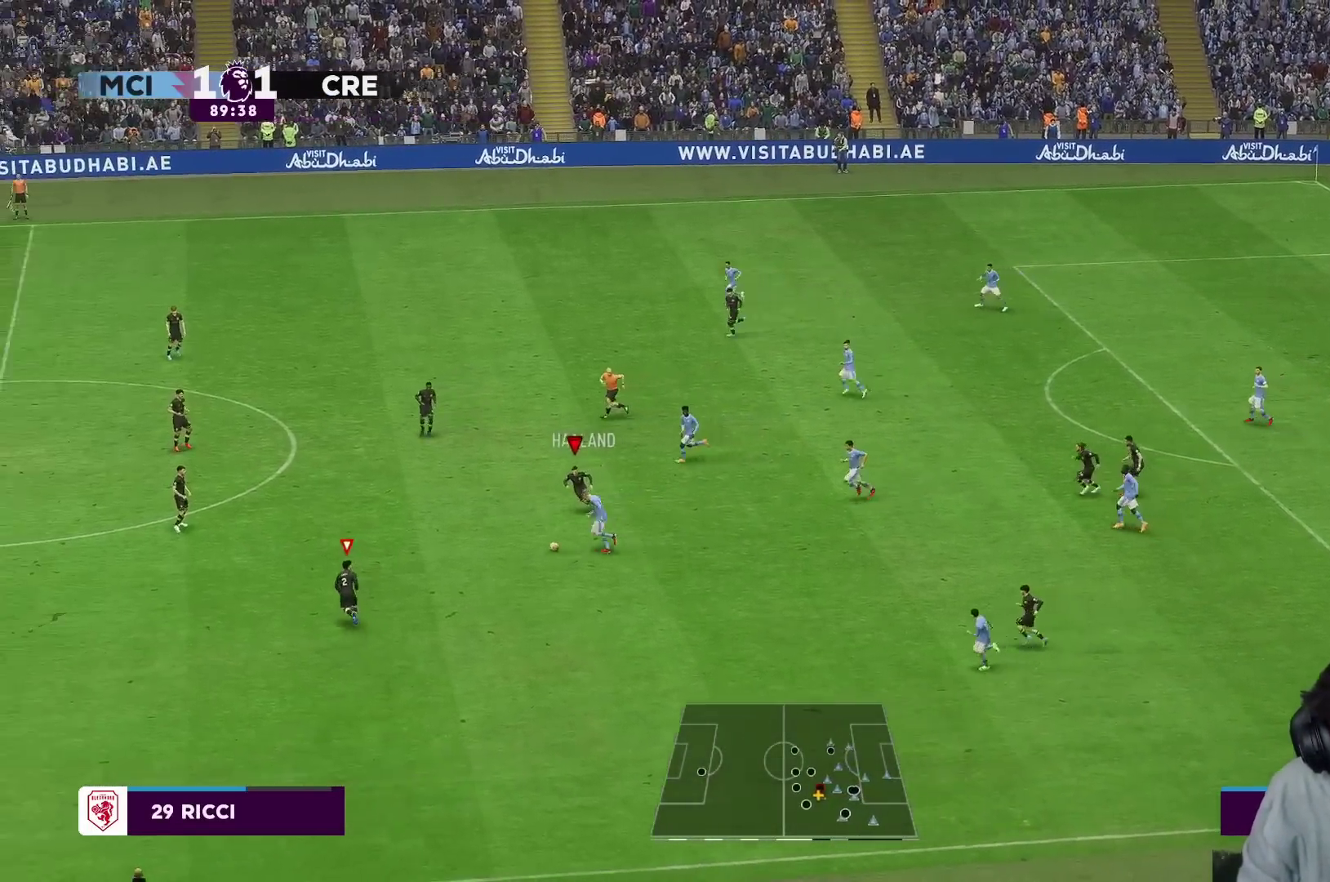
{"buttons": ["R2"], "left_stick": "up", "right_stick": "center", "events": [[17, "R1", "down"], [283, "L2", "up"], [400, "left_stick", "up"], [500, "R1", "up"]]}
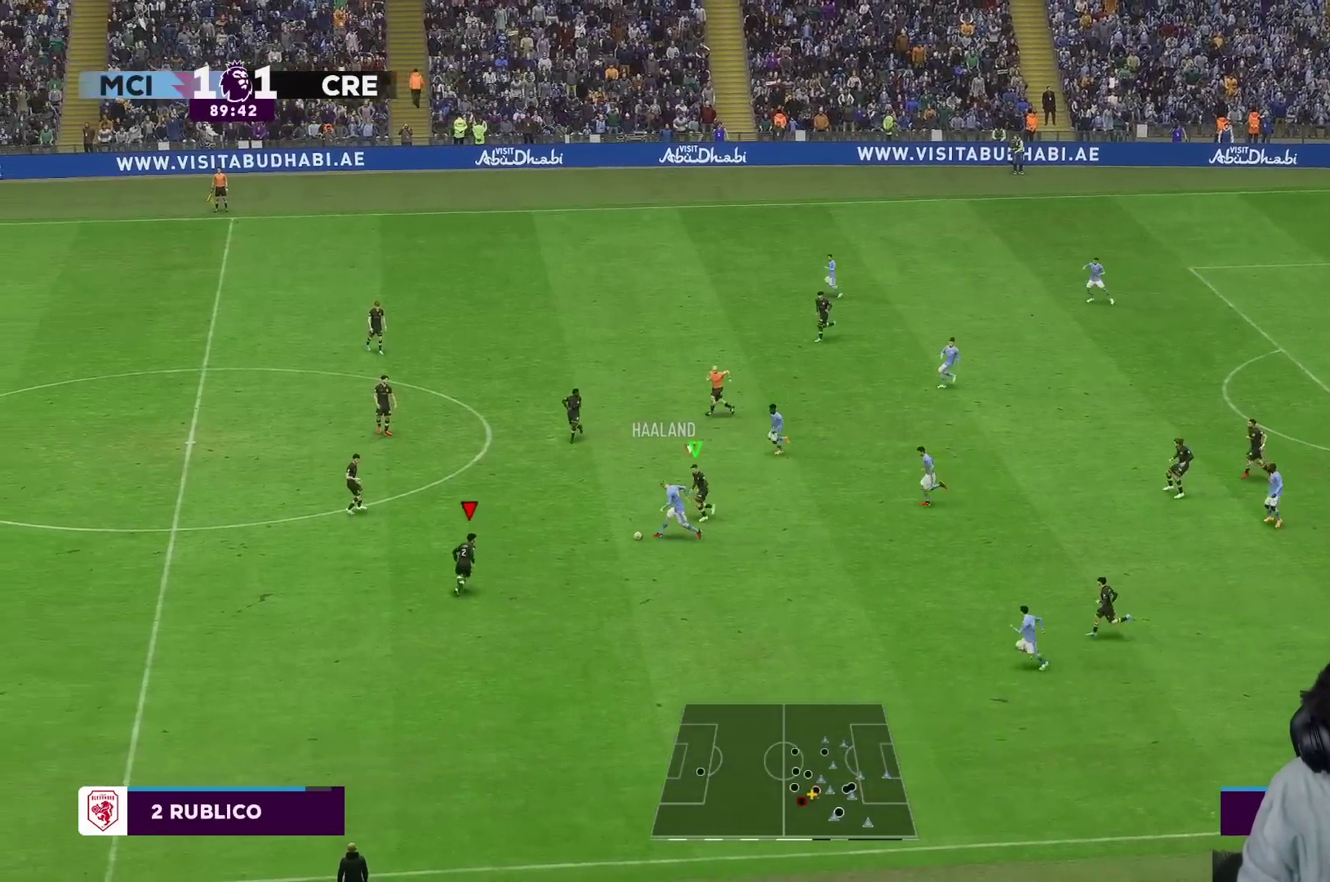
{"buttons": ["R1", "R2"], "left_stick": "up-right", "right_stick": "center", "events": [[50, "R2", "up"], [133, "R2", "down"], [233, "R1", "down"], [500, "left_stick", "up-right"]]}
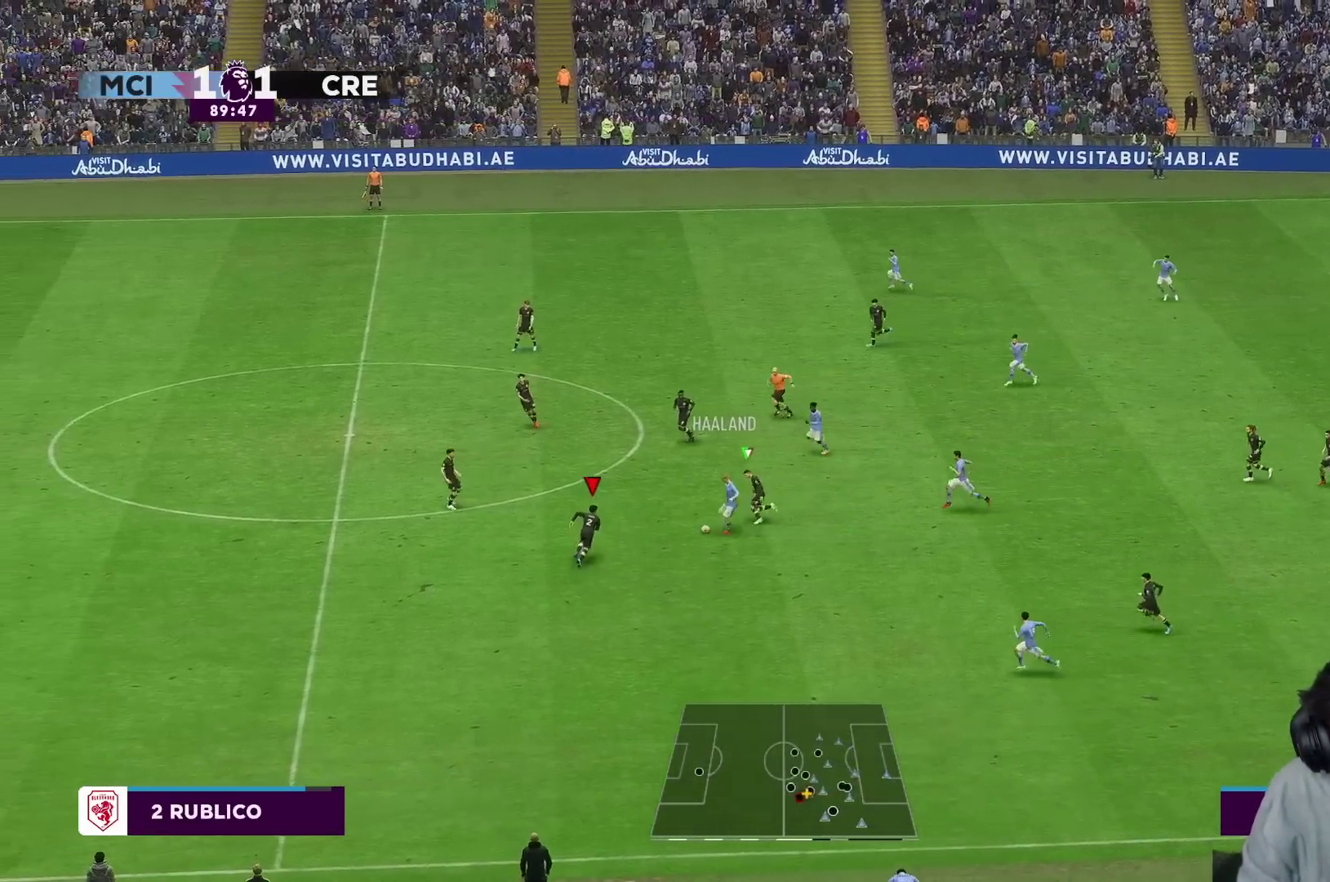
{"buttons": ["L1", "L2", "R1", "R2"], "left_stick": "down-left", "right_stick": "center", "events": [[83, "L2", "down"], [467, "L1", "down"], [467, "left_stick", "down-left"]]}
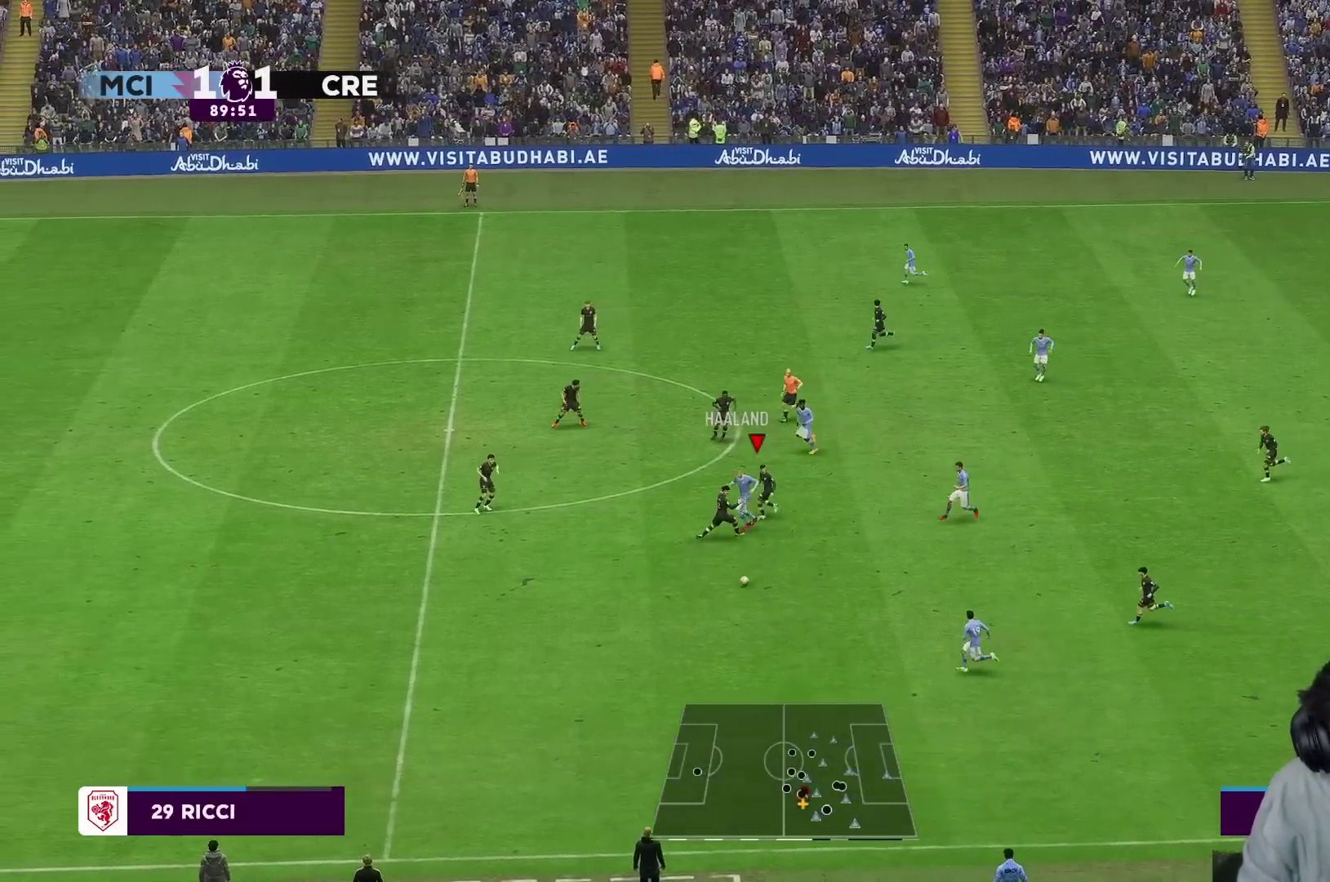
{"buttons": ["R2"], "left_stick": "down-left", "right_stick": "center", "events": [[33, "R1", "up"], [100, "L1", "up"], [133, "R2", "up"], [267, "L2", "up"], [367, "R2", "down"]]}
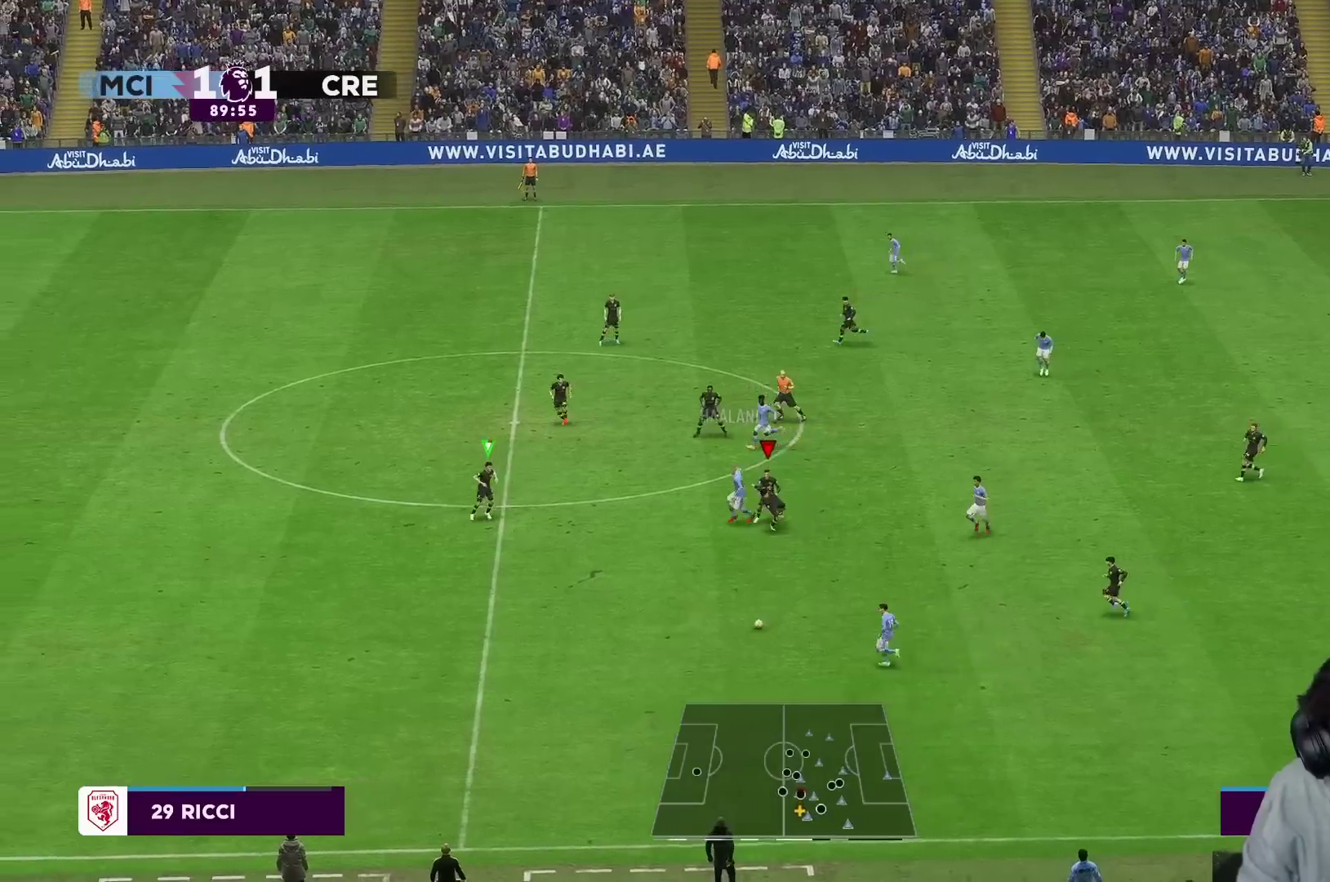
{"buttons": ["R1"], "left_stick": "down-left", "right_stick": "center", "events": [[17, "R1", "down"], [167, "R2", "up"]]}
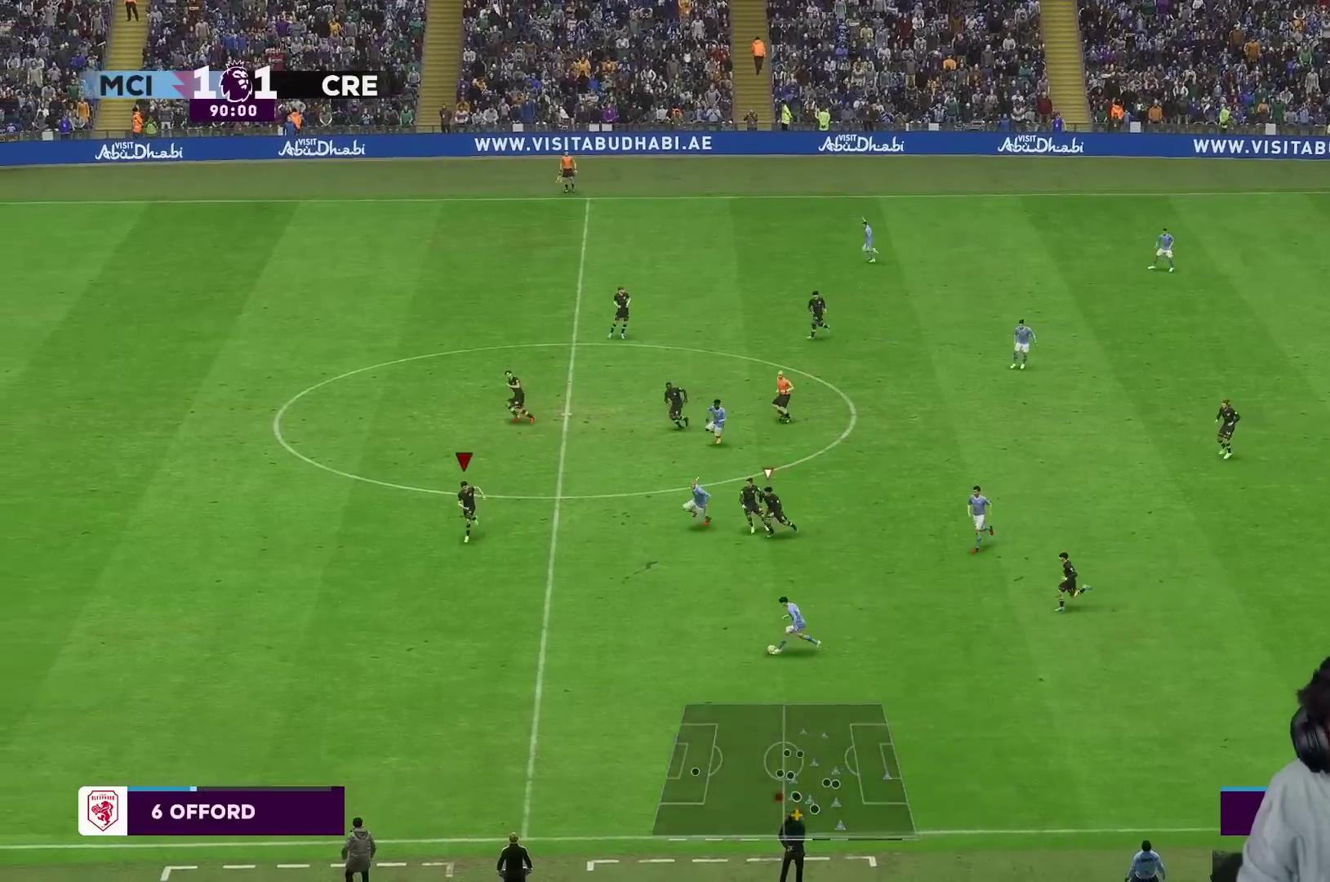
{"buttons": ["R1", "R2"], "left_stick": "down", "right_stick": "center", "events": [[117, "R2", "down"], [333, "left_stick", "down"]]}
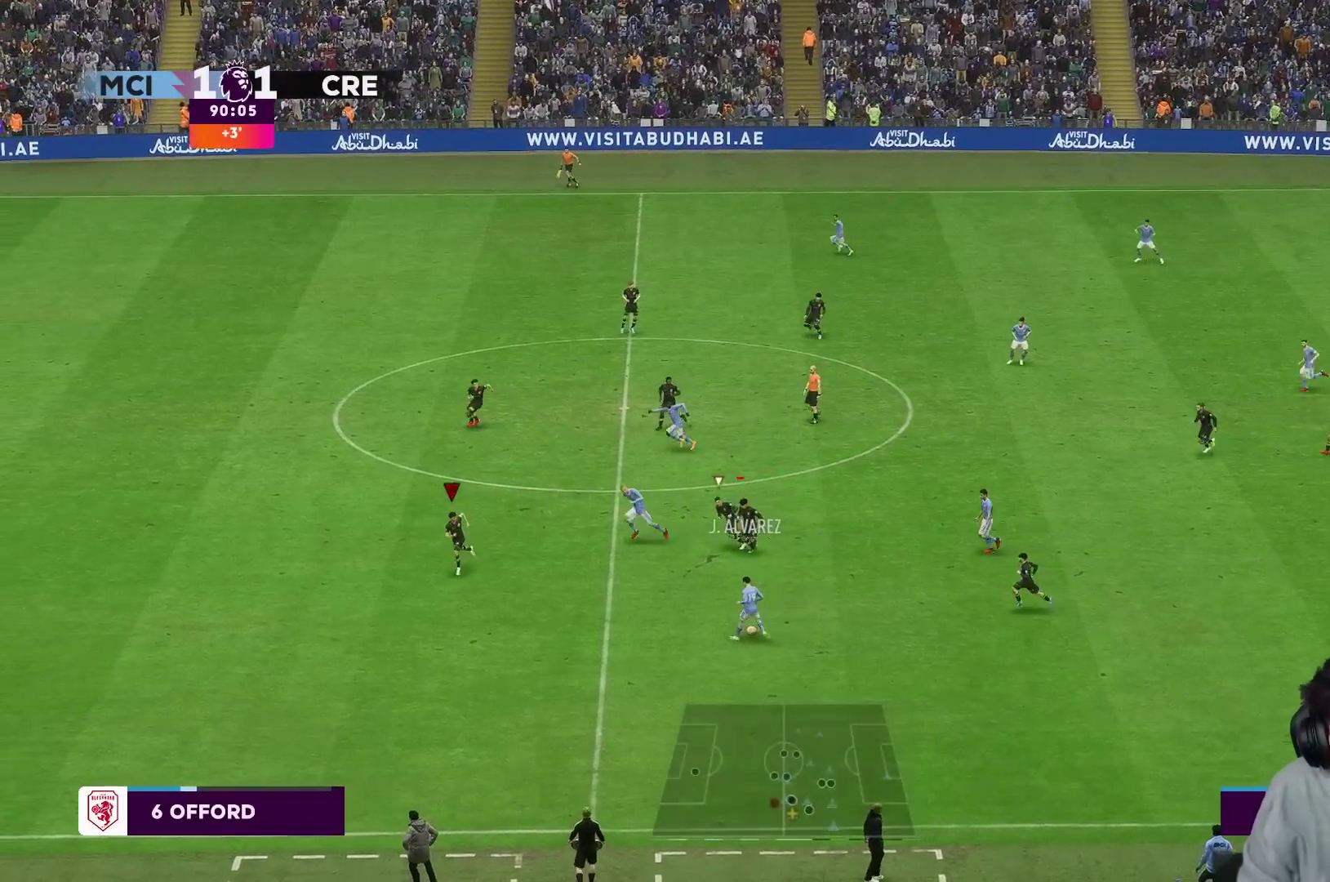
{"buttons": ["R2"], "left_stick": "up-left", "right_stick": "center"}
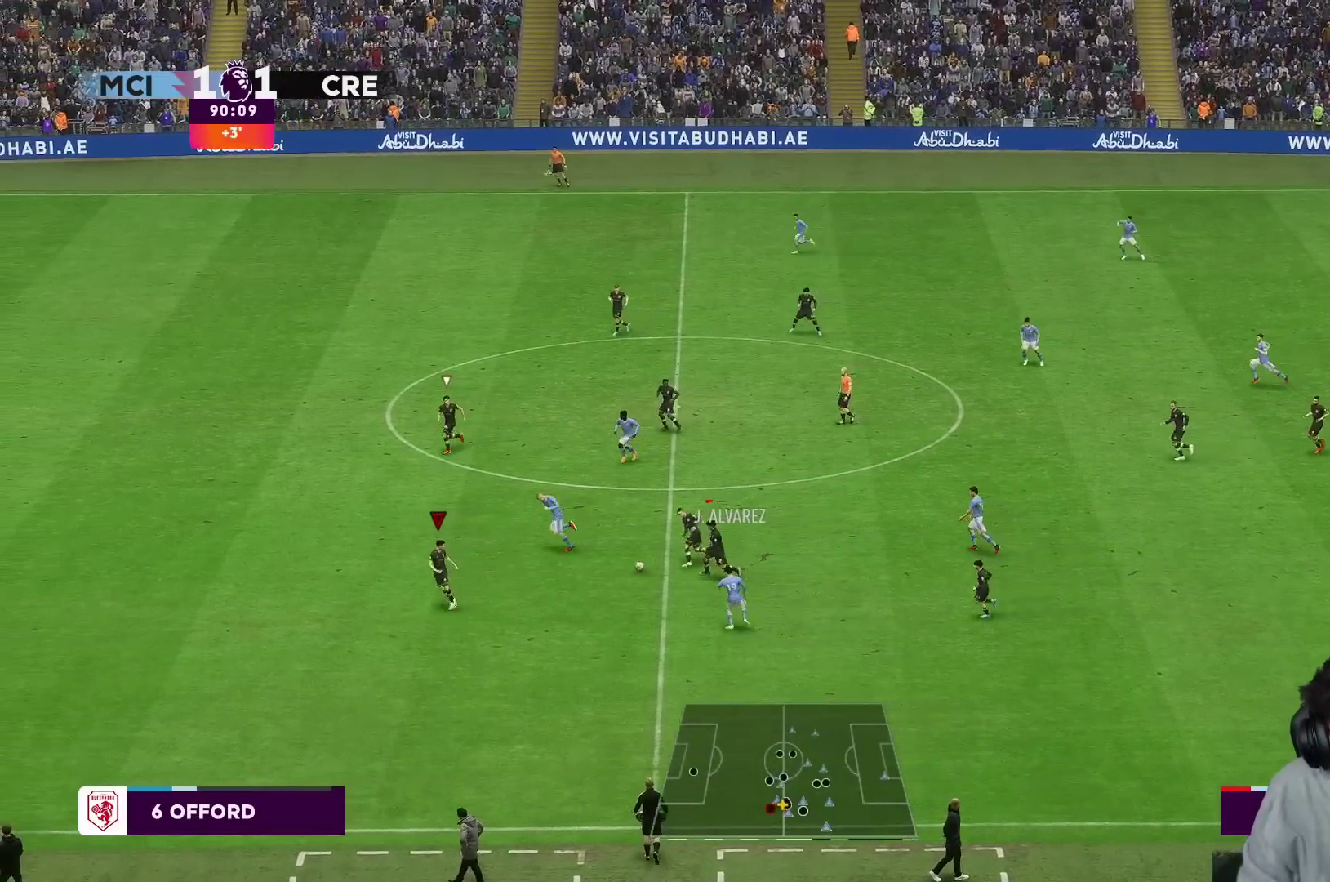
{"buttons": ["L1", "R1"], "left_stick": "down", "right_stick": "center", "events": [[50, "R1", "down"], [83, "L2", "down"], [217, "L2", "up"], [400, "L1", "down"], [433, "left_stick", "down"], [467, "R2", "up"]]}
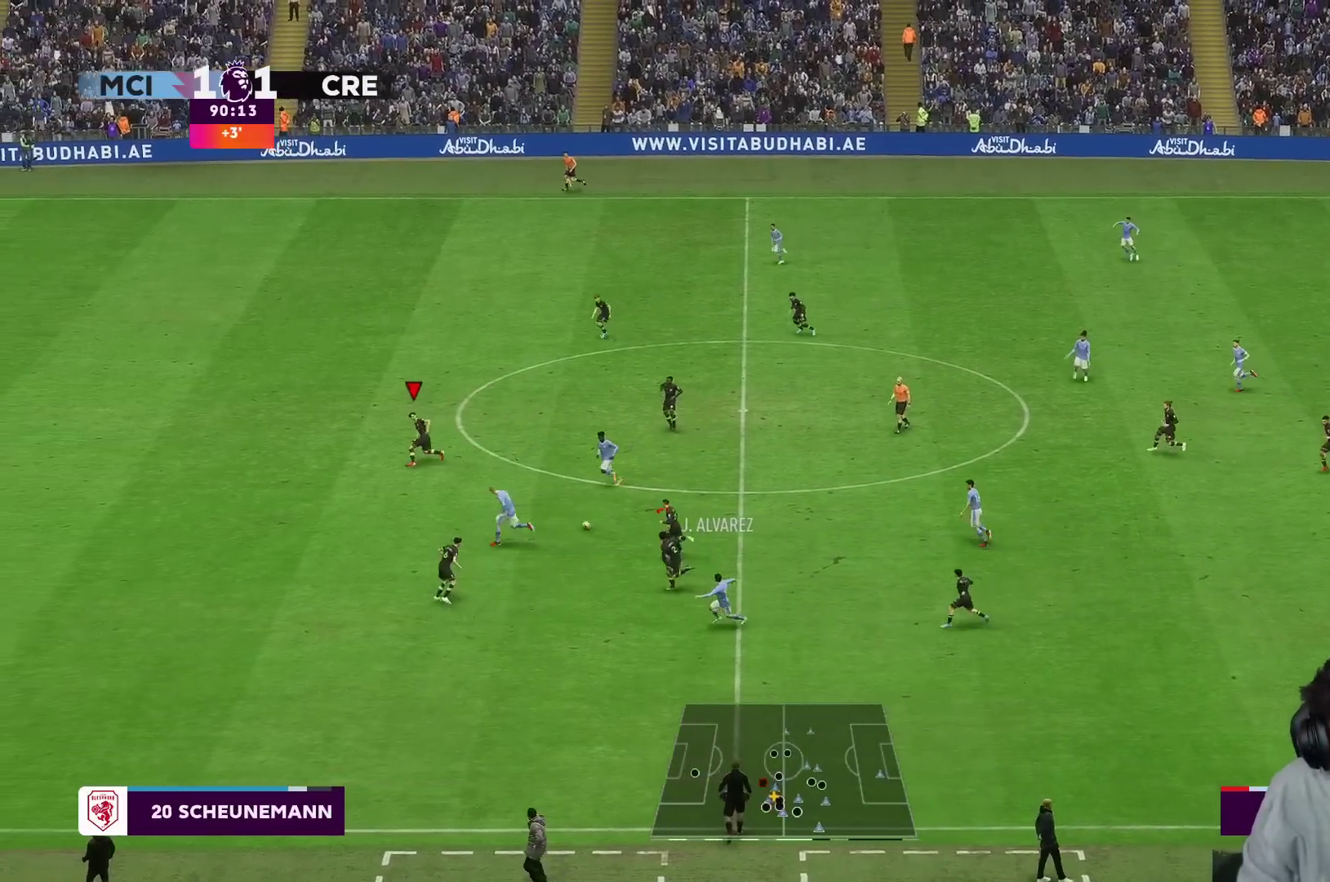
{"buttons": ["L2"], "left_stick": "down-left", "right_stick": "center", "events": [[33, "L1", "up"], [33, "R1", "up"], [67, "R2", "down"], [283, "L2", "down"], [333, "left_stick", "down-left"], [483, "R2", "up"]]}
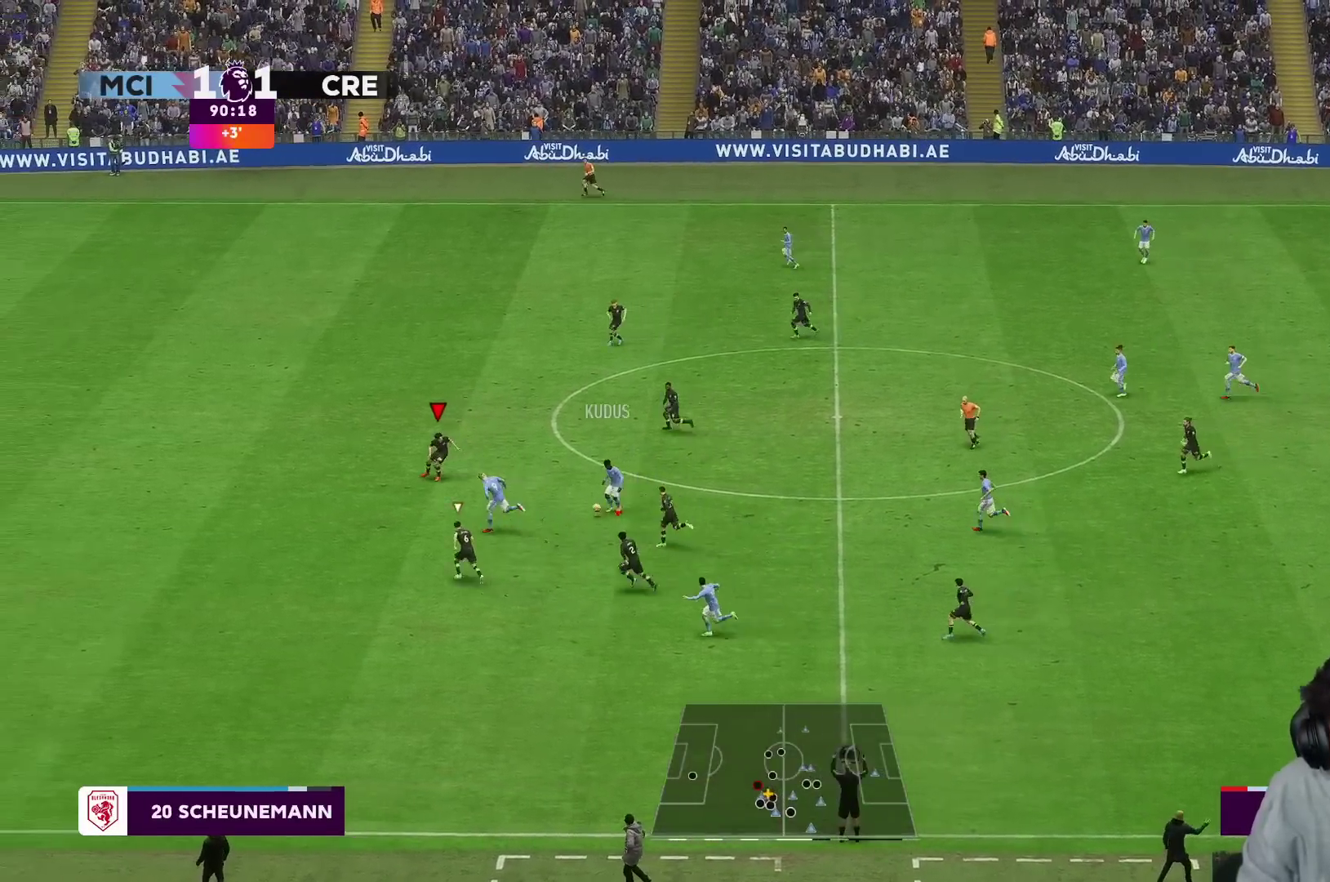
{"buttons": ["L2", "R1", "R2"], "left_stick": "down-left", "right_stick": "center", "events": [[167, "R2", "down"], [217, "R1", "down"]]}
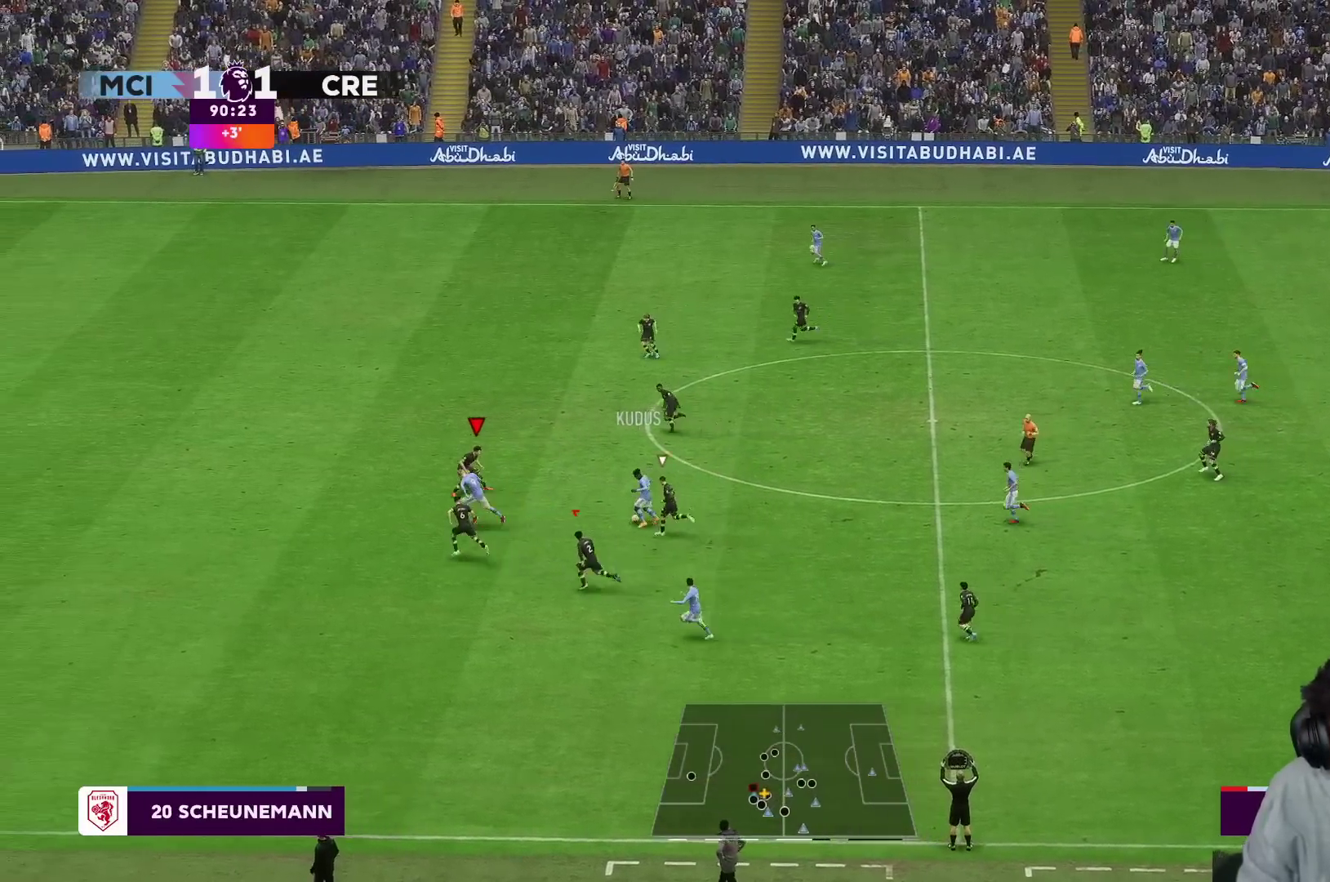
{"buttons": ["L2", "R2"], "left_stick": "left", "right_stick": "center", "events": [[150, "left_stick", "left"], [217, "L2", "up"], [350, "L2", "down"], [450, "R1", "up"]]}
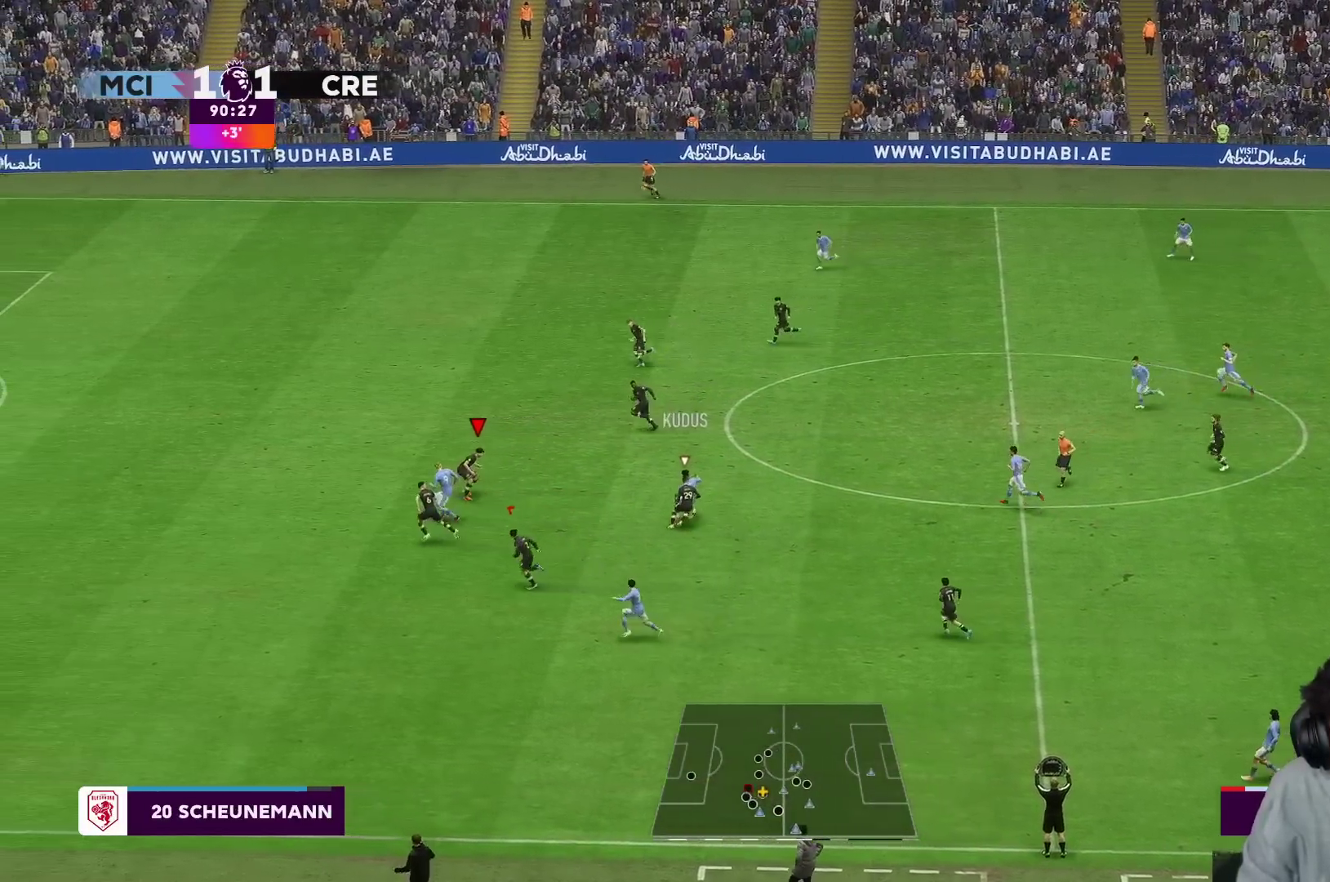
{"buttons": ["L2"], "left_stick": "up", "right_stick": "center", "events": [[100, "left_stick", "up-left"], [183, "R2", "up"], [383, "left_stick", "up"], [417, "R2", "down"], [467, "R2", "up"]]}
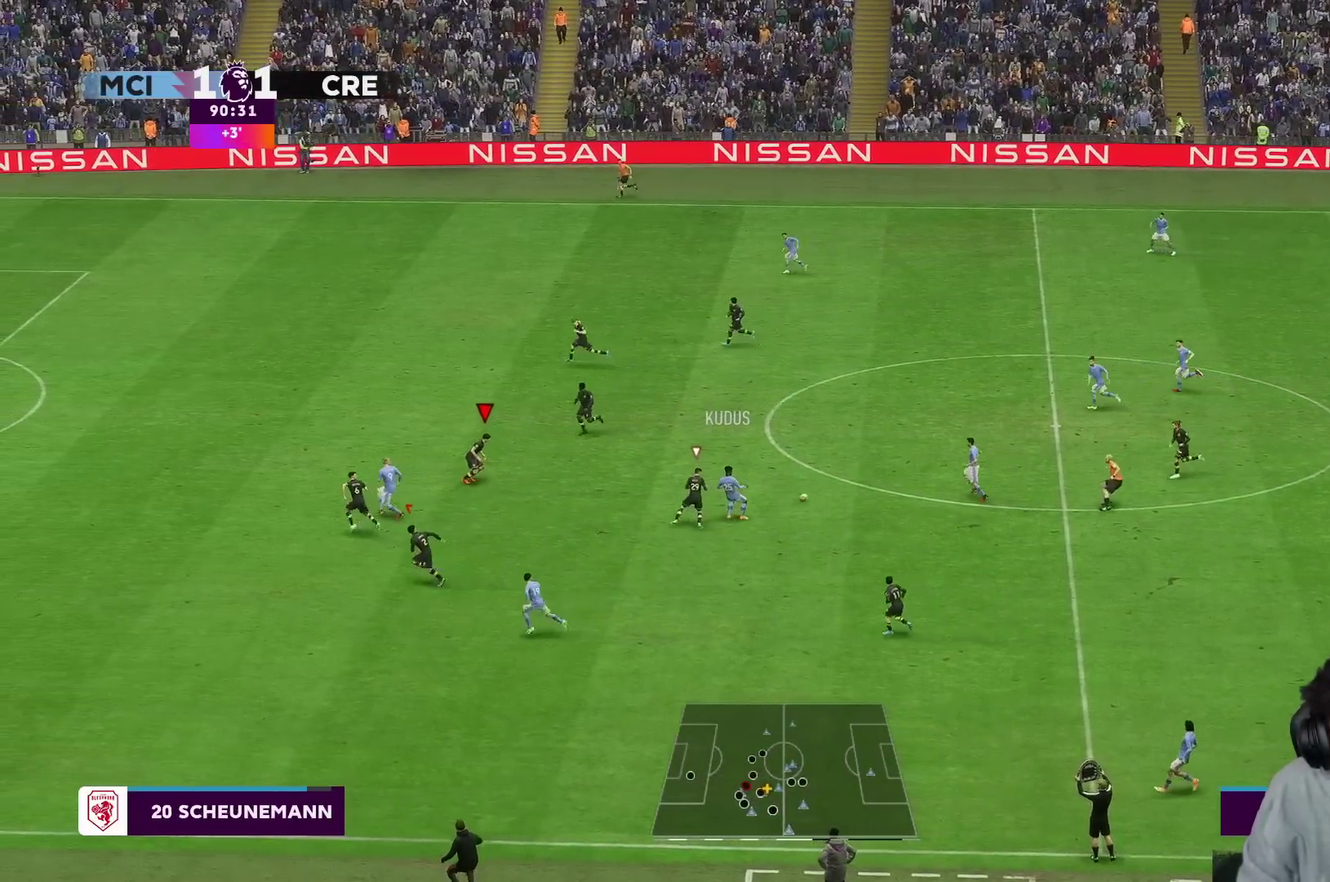
{"buttons": [], "left_stick": "up", "right_stick": "center", "events": [[250, "L2", "up"]]}
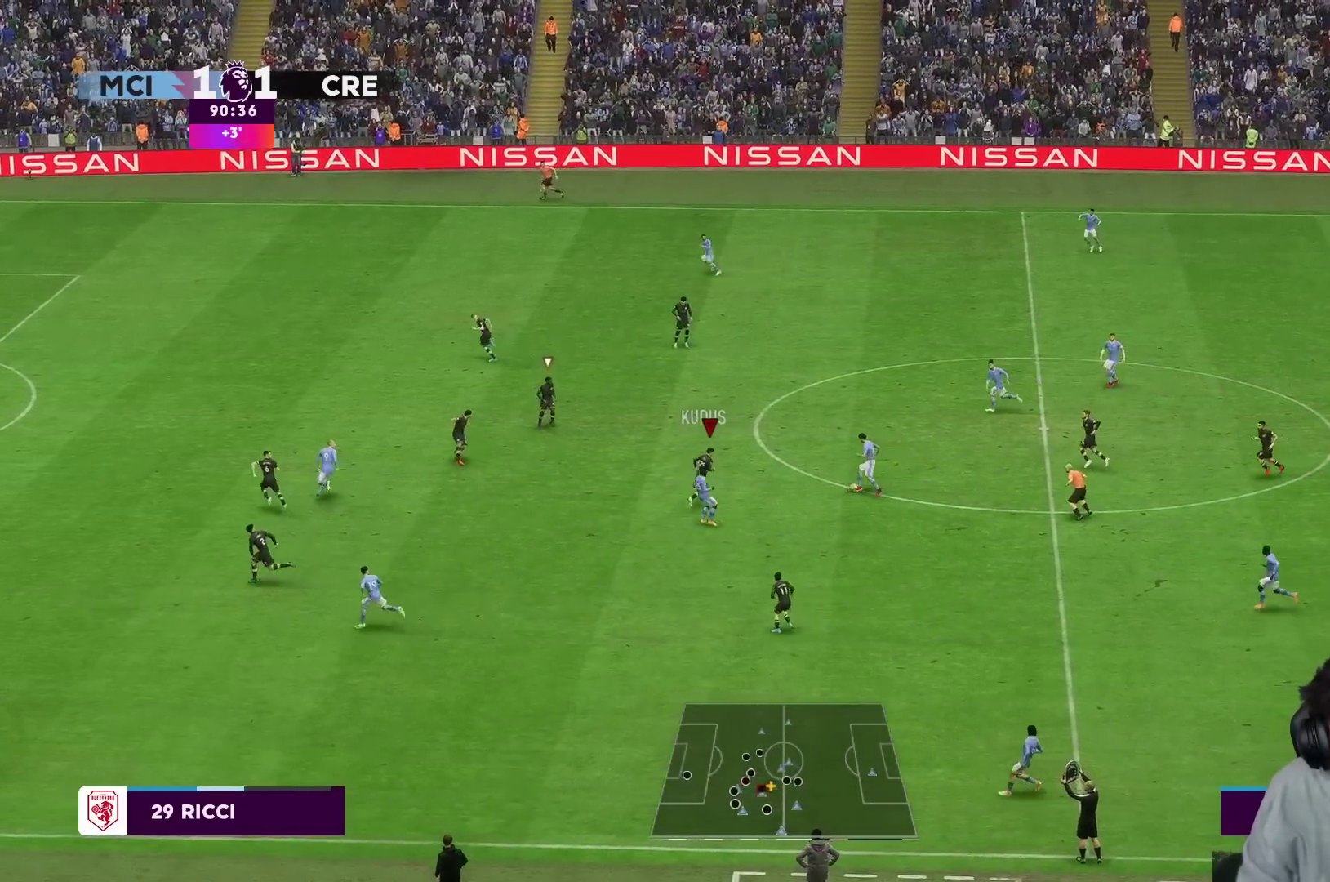
{"buttons": ["R2"], "left_stick": "up", "right_stick": "center", "events": [[100, "R2", "down"], [300, "R1", "down"], [417, "R1", "up"]]}
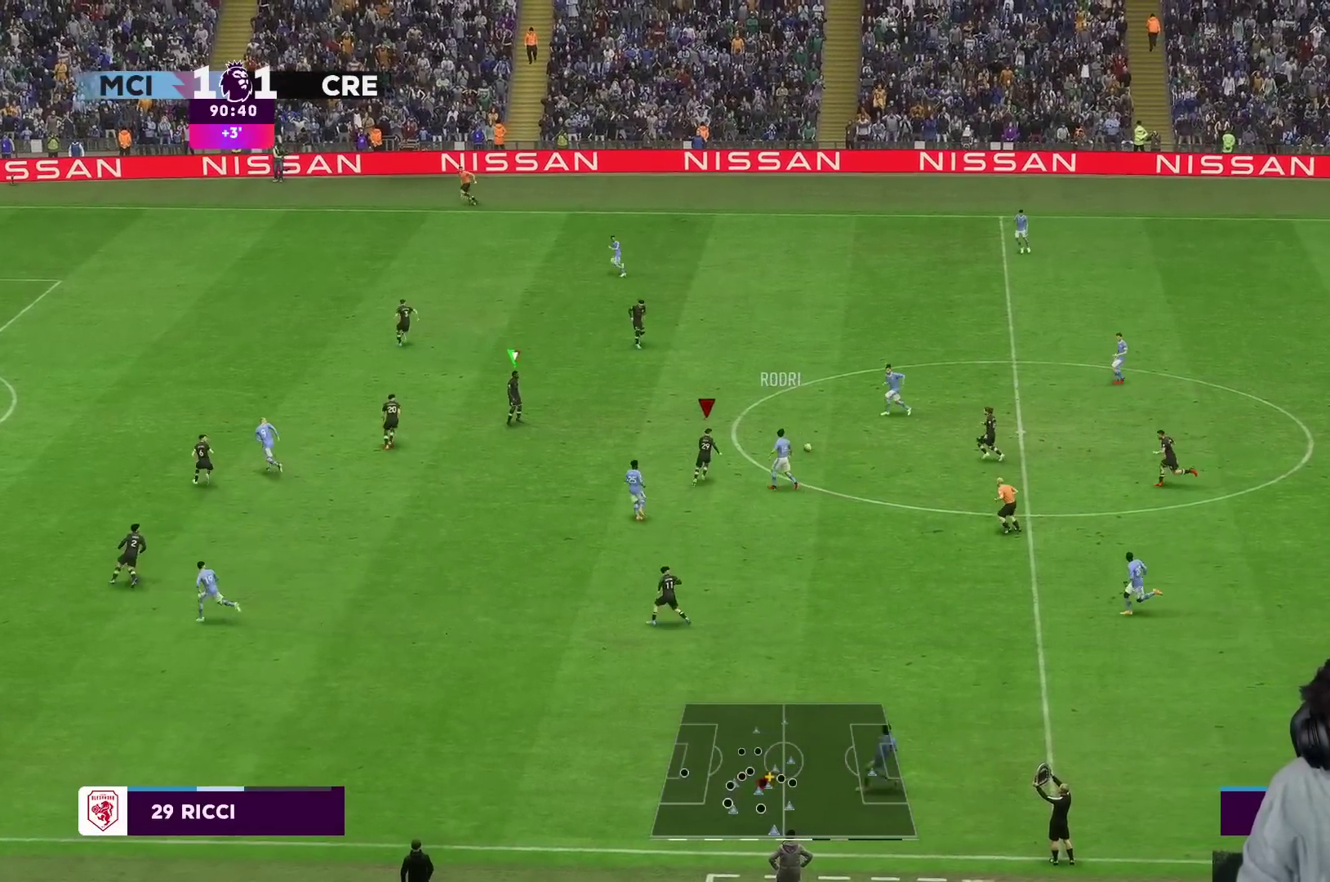
{"buttons": ["R1", "R2"], "left_stick": "up", "right_stick": "center", "events": [[67, "R1", "down"]]}
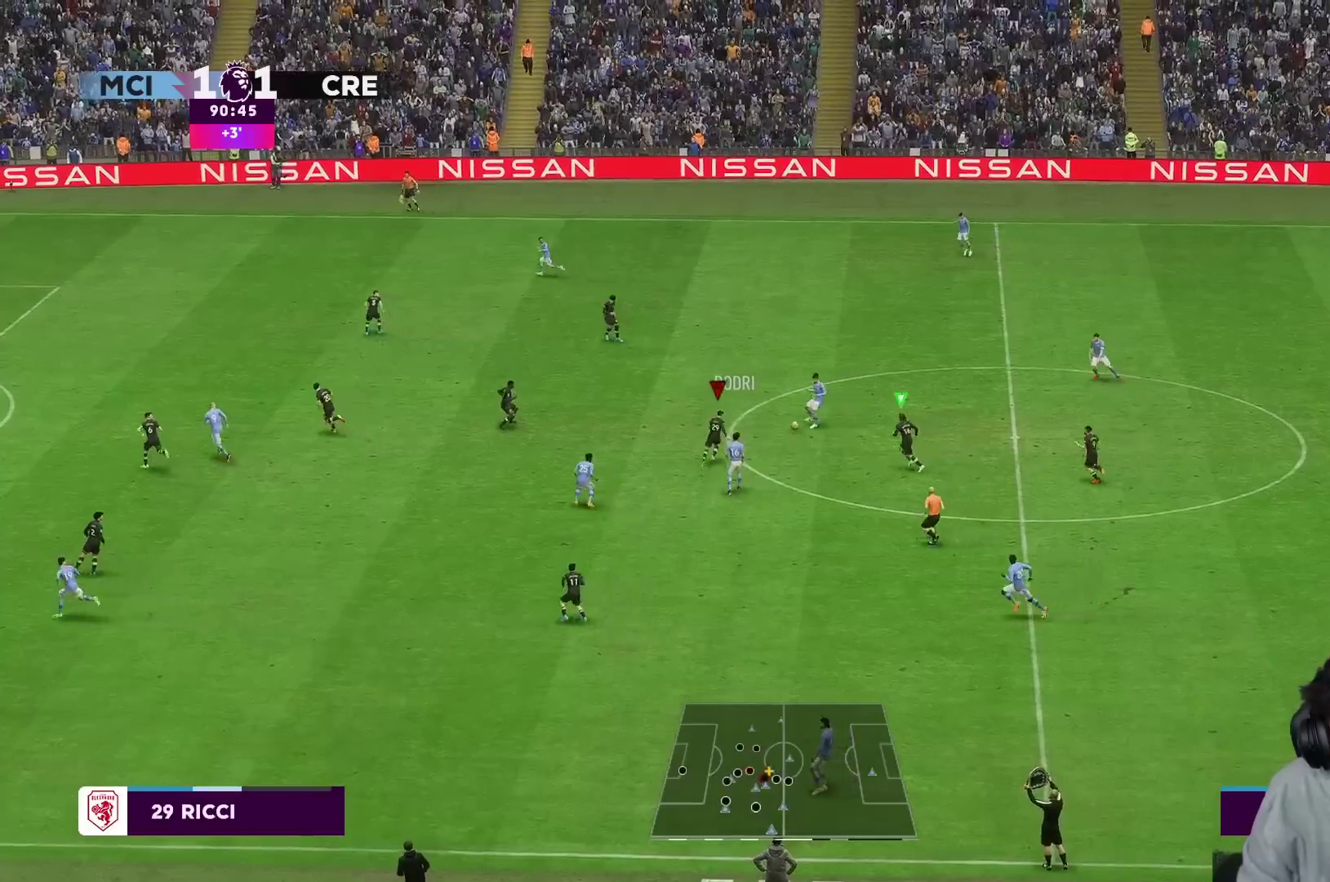
{"buttons": ["R1", "R2"], "left_stick": "up", "right_stick": "center", "events": [[250, "R1", "up"], [300, "R1", "down"]]}
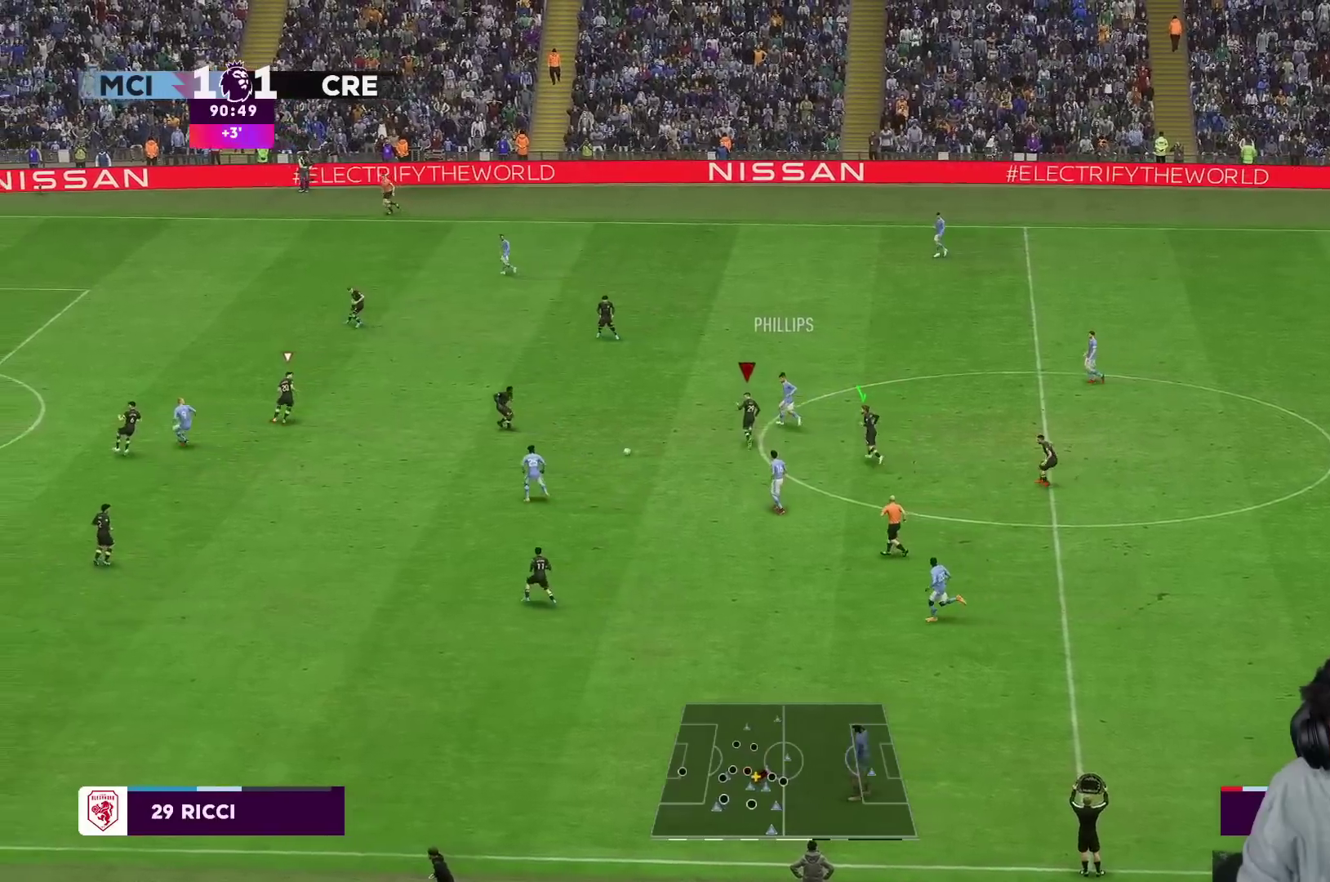
{"buttons": ["L2", "R2"], "left_stick": "down-left", "right_stick": "center", "events": [[100, "L1", "down"], [117, "R1", "up"], [117, "left_stick", "down-left"], [200, "L1", "up"], [217, "L2", "down"]]}
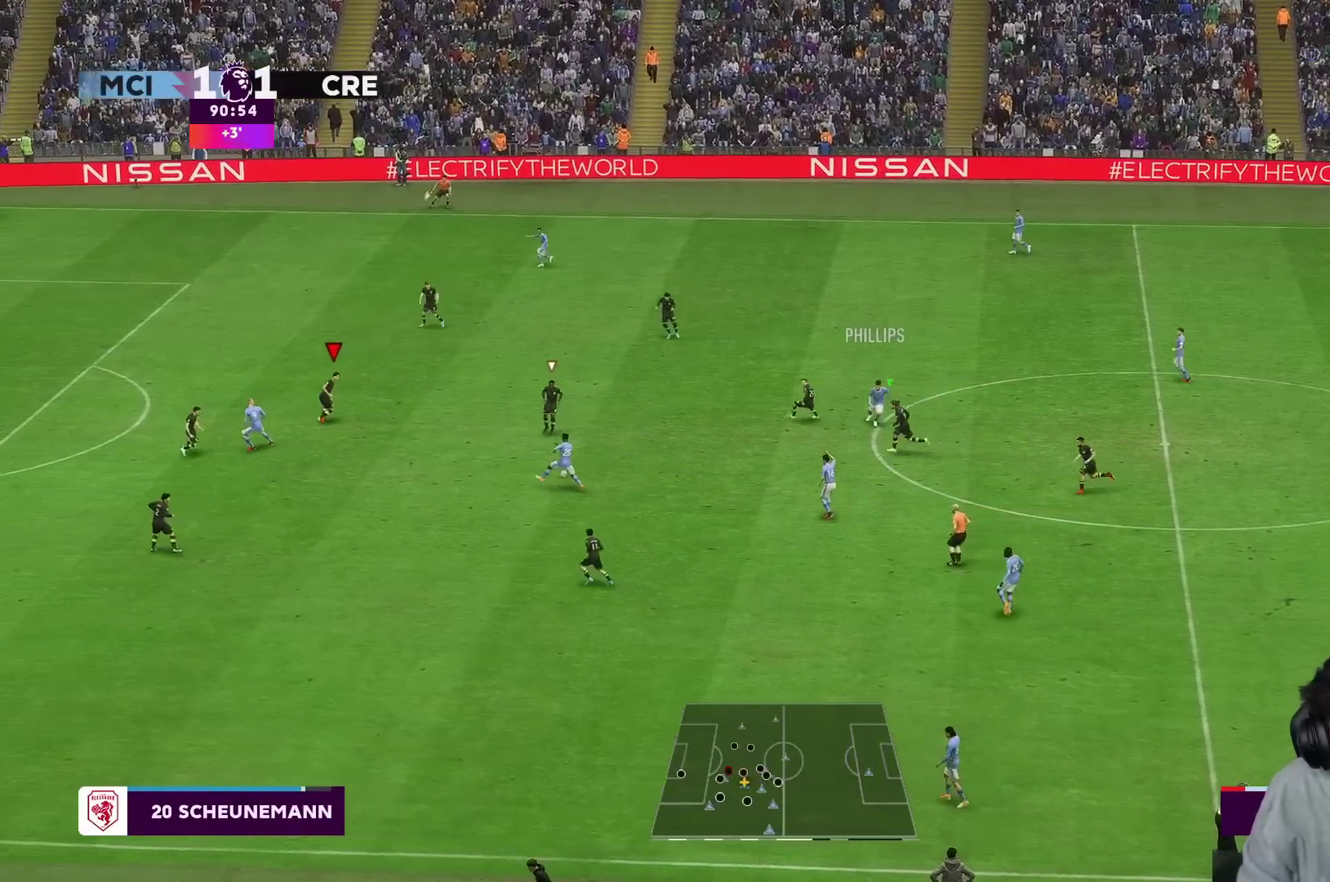
{"buttons": ["R2"], "left_stick": "down", "right_stick": "center", "events": [[167, "R1", "down"], [217, "left_stick", "down"], [267, "L2", "up"], [467, "R1", "up"]]}
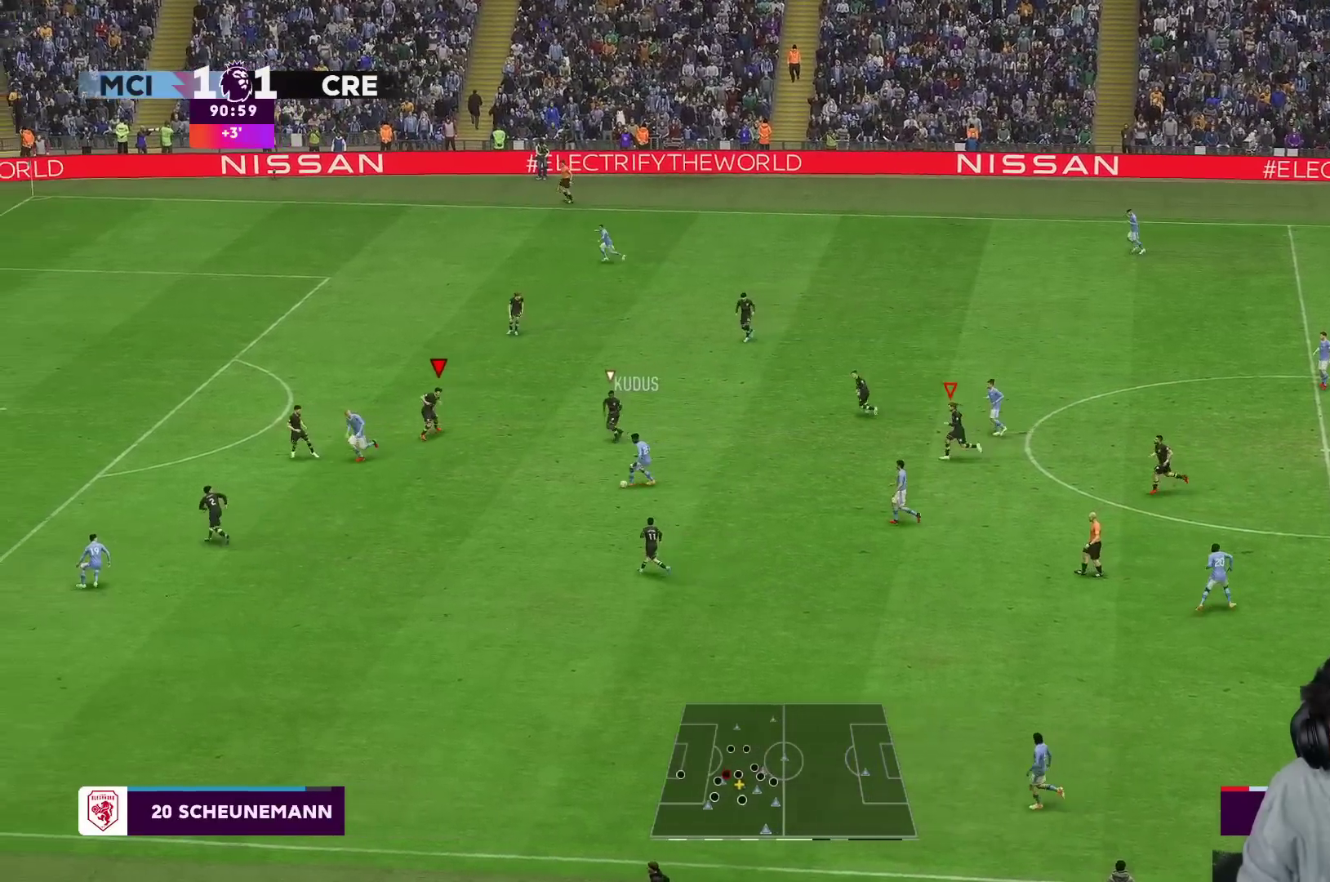
{"buttons": ["R2"], "left_stick": "down", "right_stick": "center", "events": []}
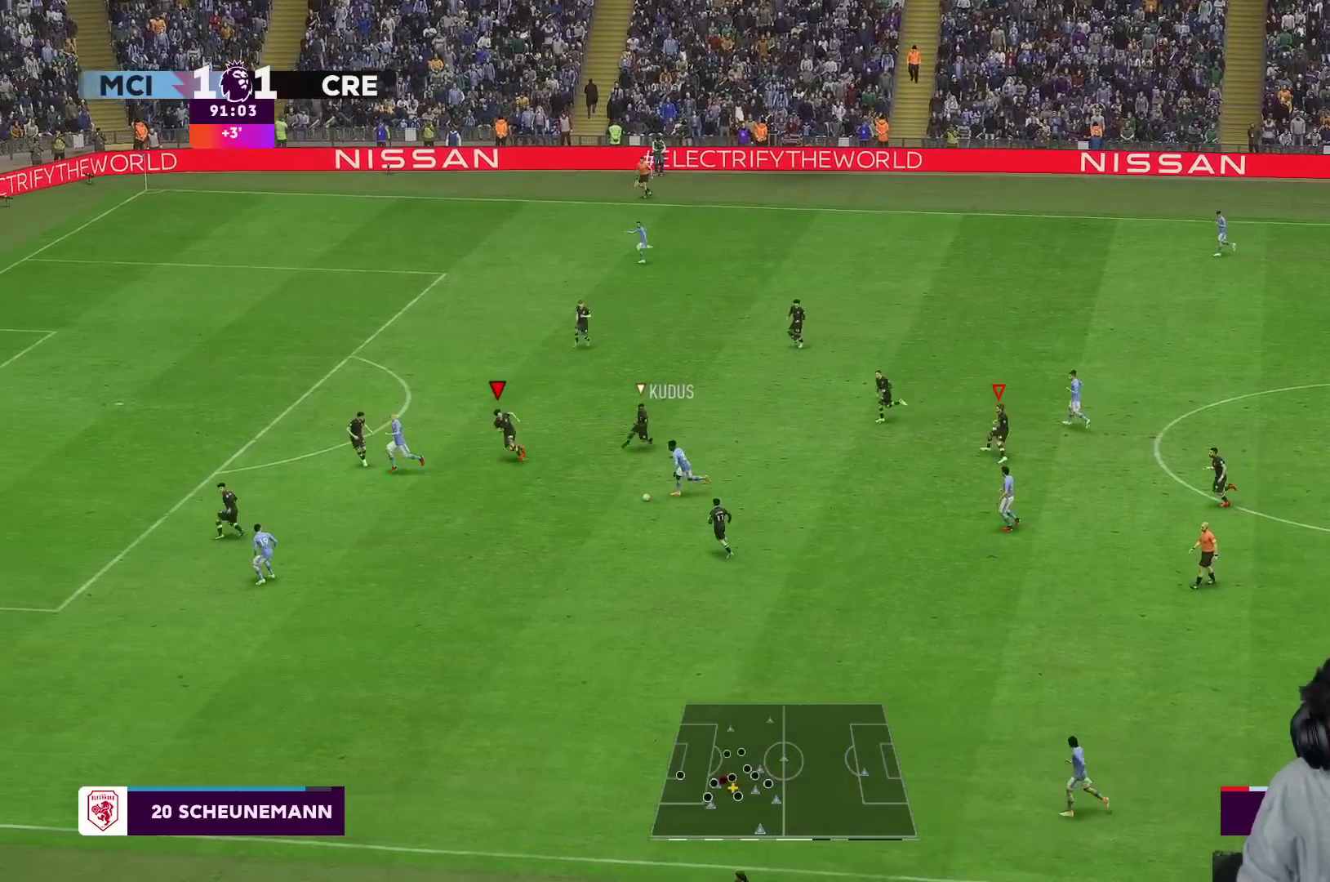
{"buttons": ["L2", "R2"], "left_stick": "down-right", "right_stick": "center", "events": [[300, "R1", "down"], [417, "left_stick", "down-right"], [500, "L2", "down"], [500, "R1", "up"]]}
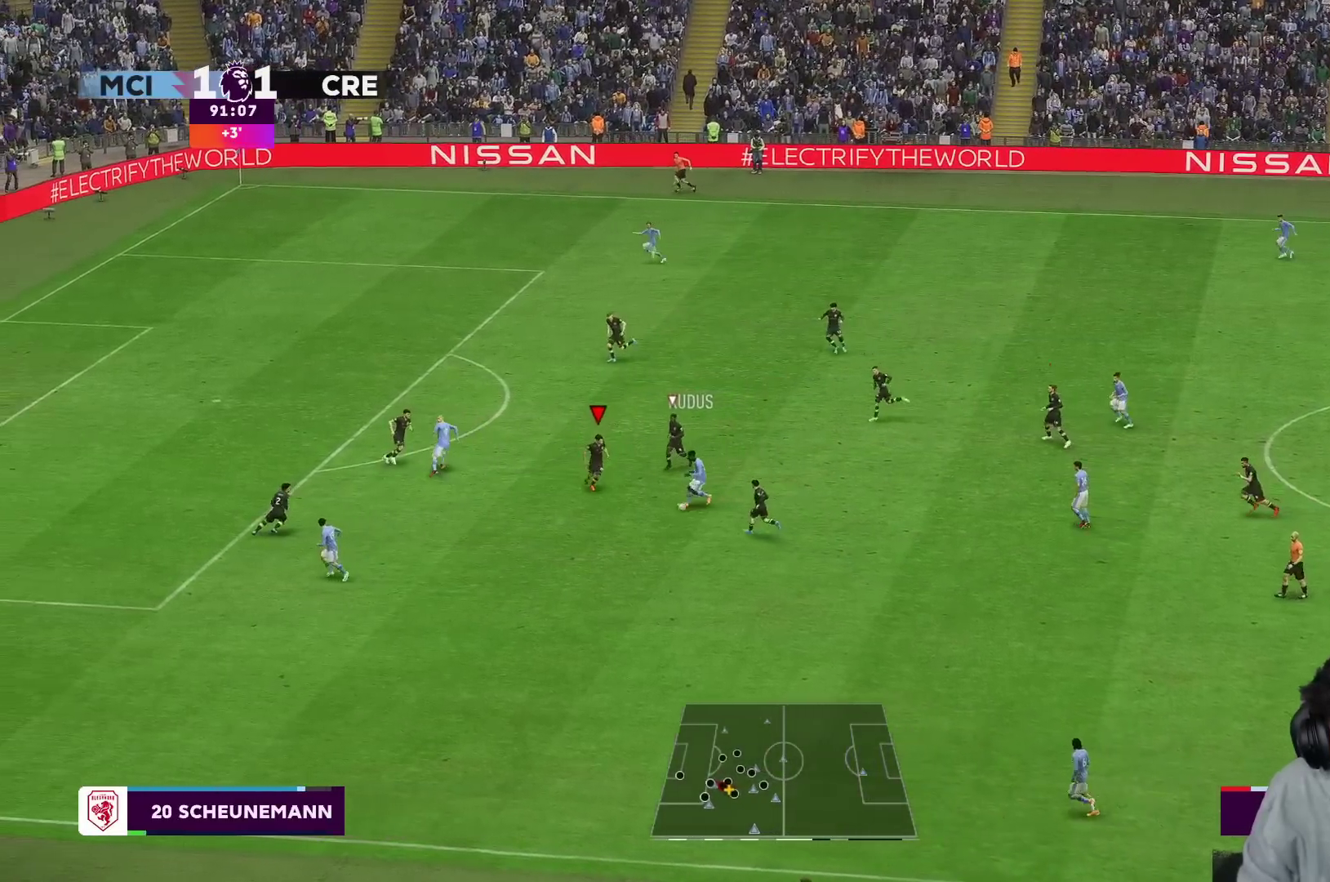
{"buttons": ["R2"], "left_stick": "down-right", "right_stick": "center", "events": [[483, "L2", "up"]]}
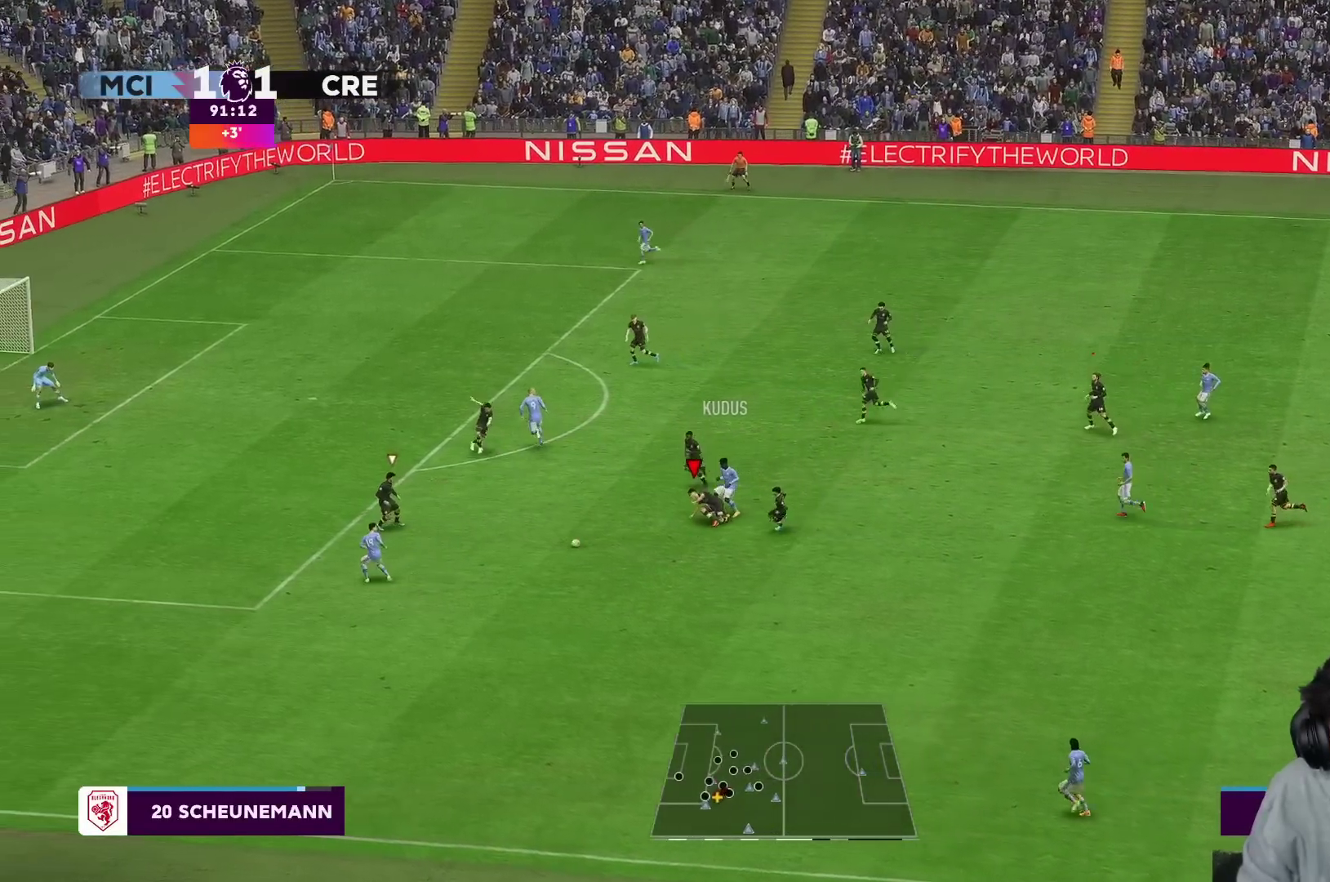
{"buttons": [], "left_stick": "down-left", "right_stick": "center", "events": [[117, "left_stick", "down-left"], [317, "R2", "up"]]}
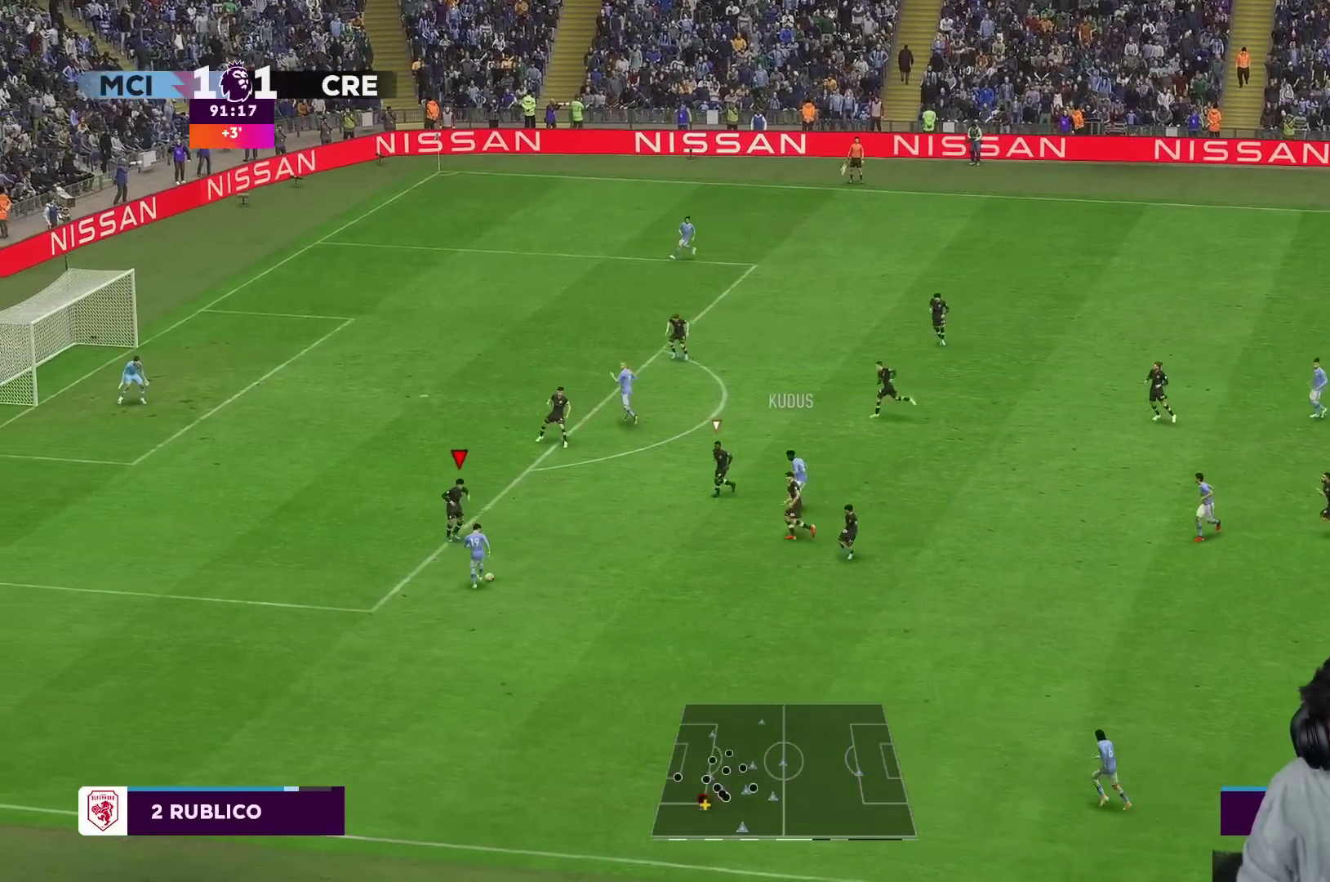
{"buttons": ["R2"], "left_stick": "right", "right_stick": "center", "events": [[233, "left_stick", "down-right"], [333, "L2", "down"], [400, "R2", "down"], [433, "L2", "up"], [483, "left_stick", "right"]]}
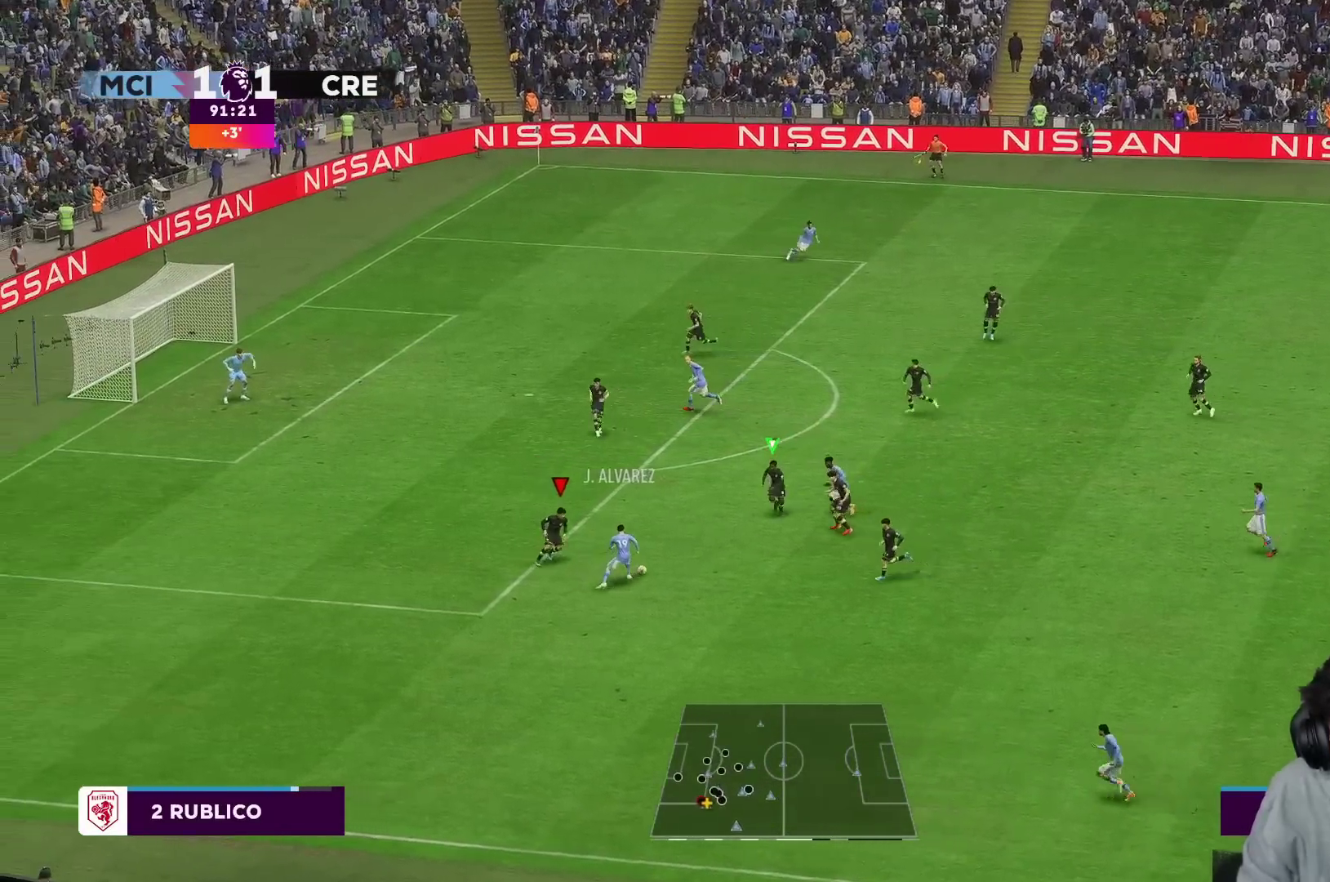
{"buttons": ["L2"], "left_stick": "up-right", "right_stick": "center"}
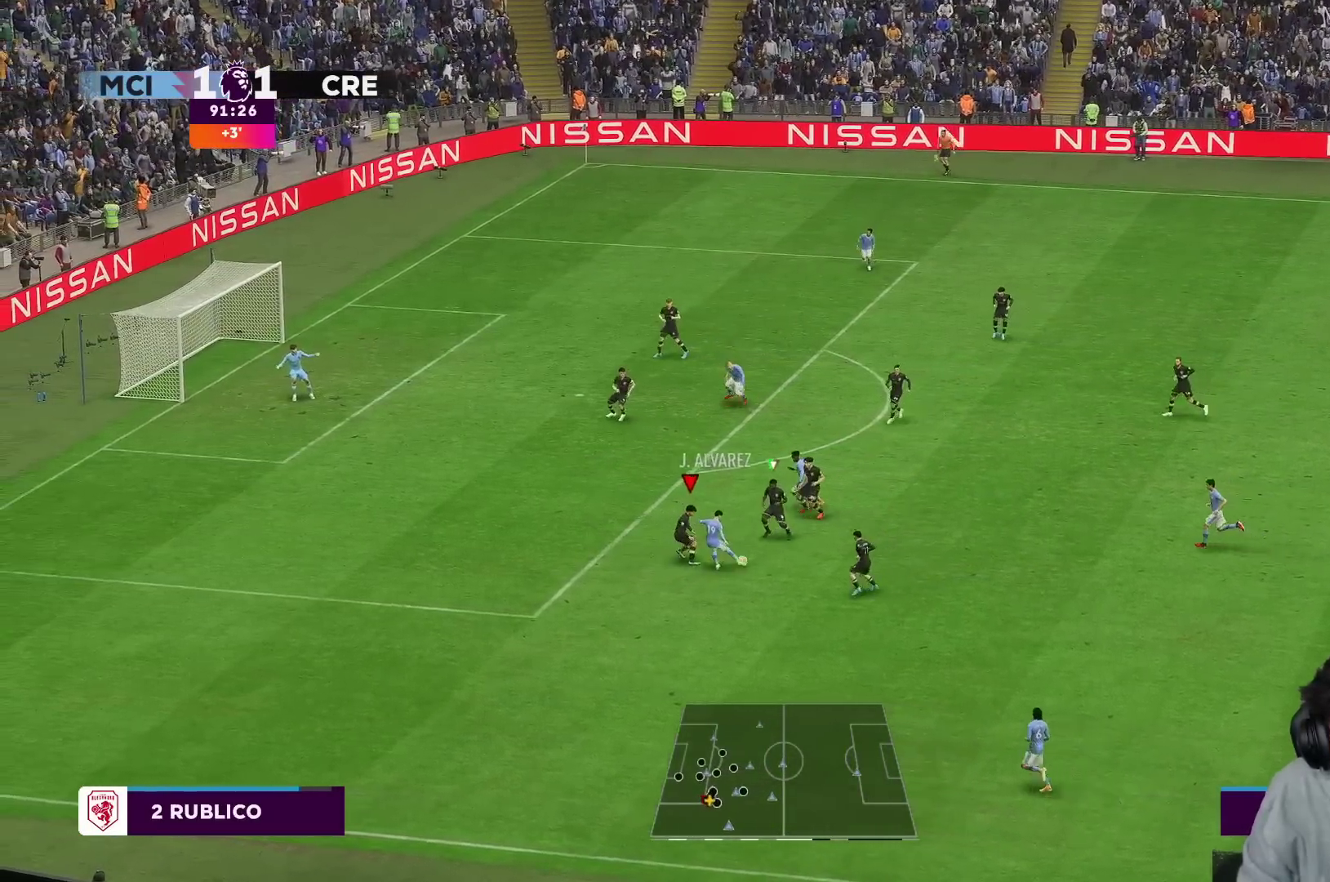
{"buttons": [], "left_stick": "up-right", "right_stick": "center", "events": [[17, "L2", "up"]]}
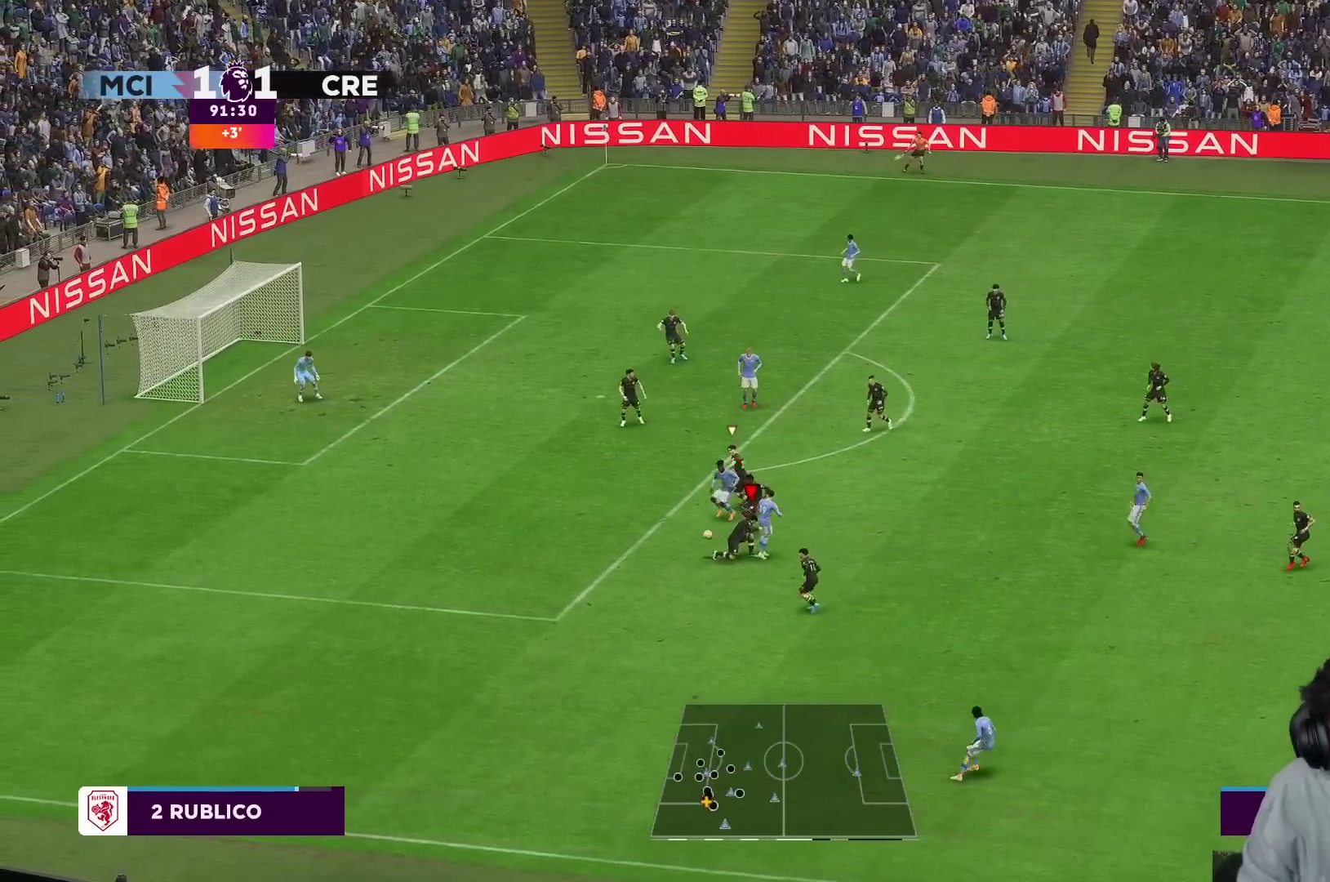
{"buttons": [], "left_stick": "down-left", "right_stick": "center"}
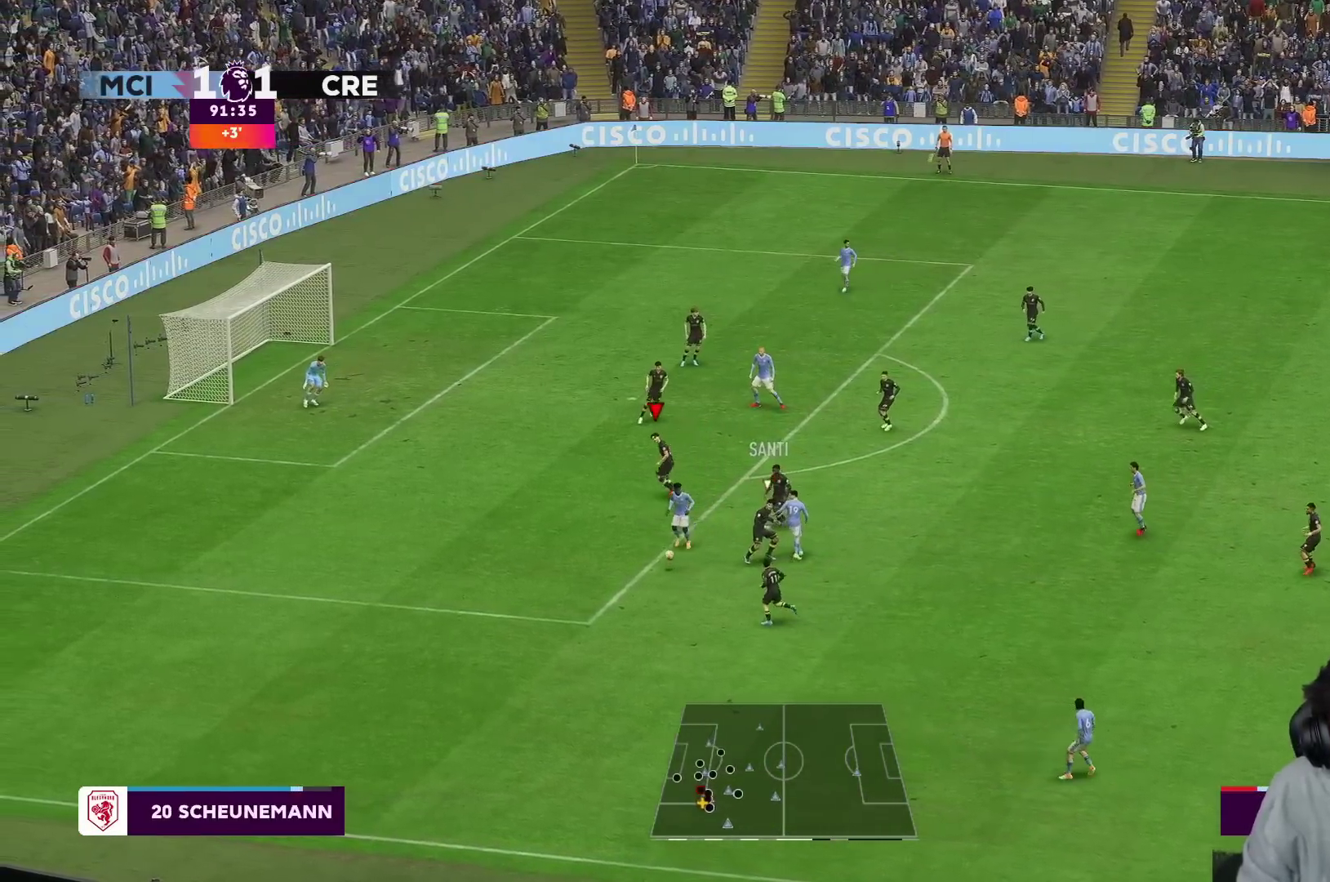
{"buttons": [], "left_stick": "down-left", "right_stick": "center", "events": []}
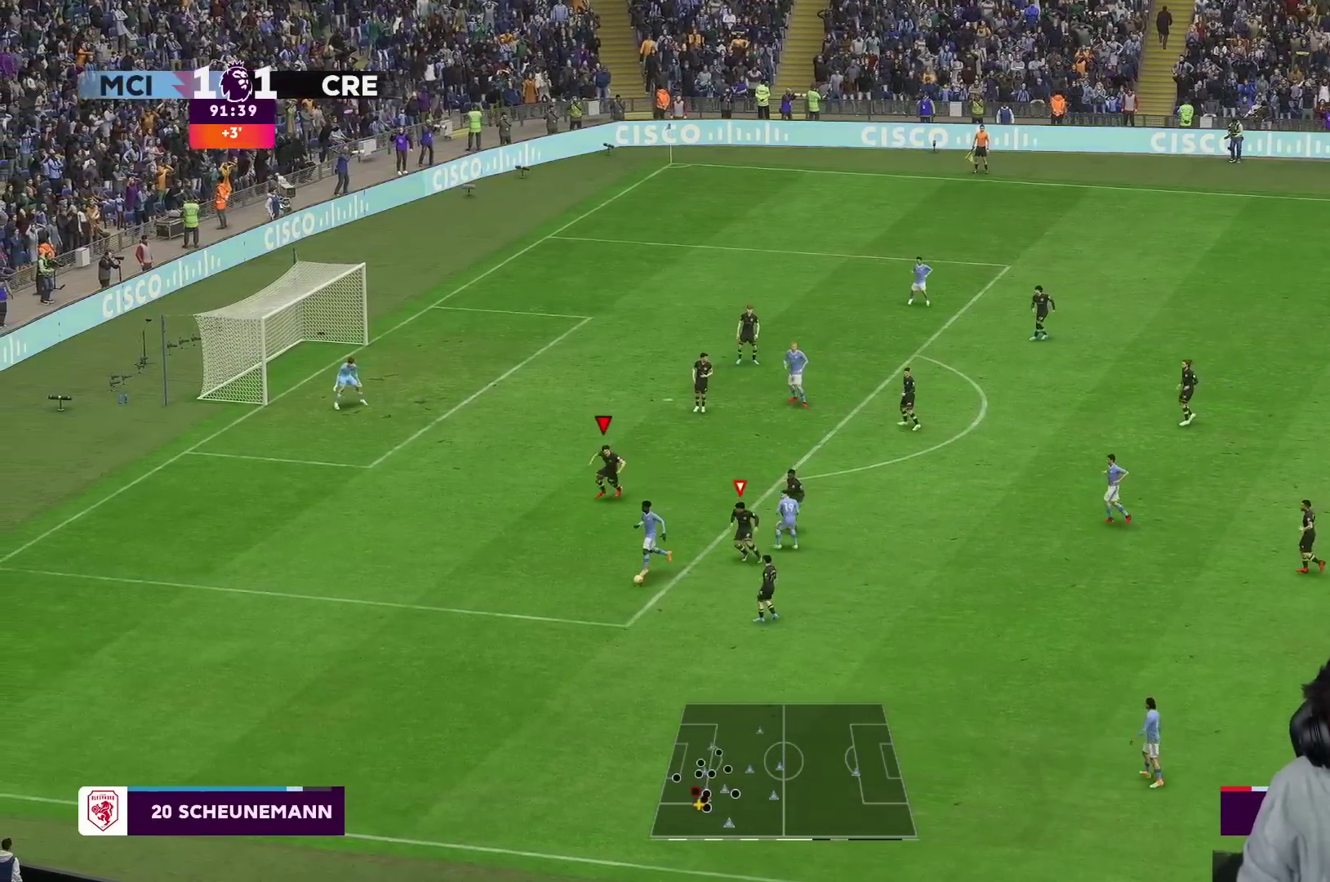
{"buttons": ["R2"], "left_stick": "down-left", "right_stick": "center"}
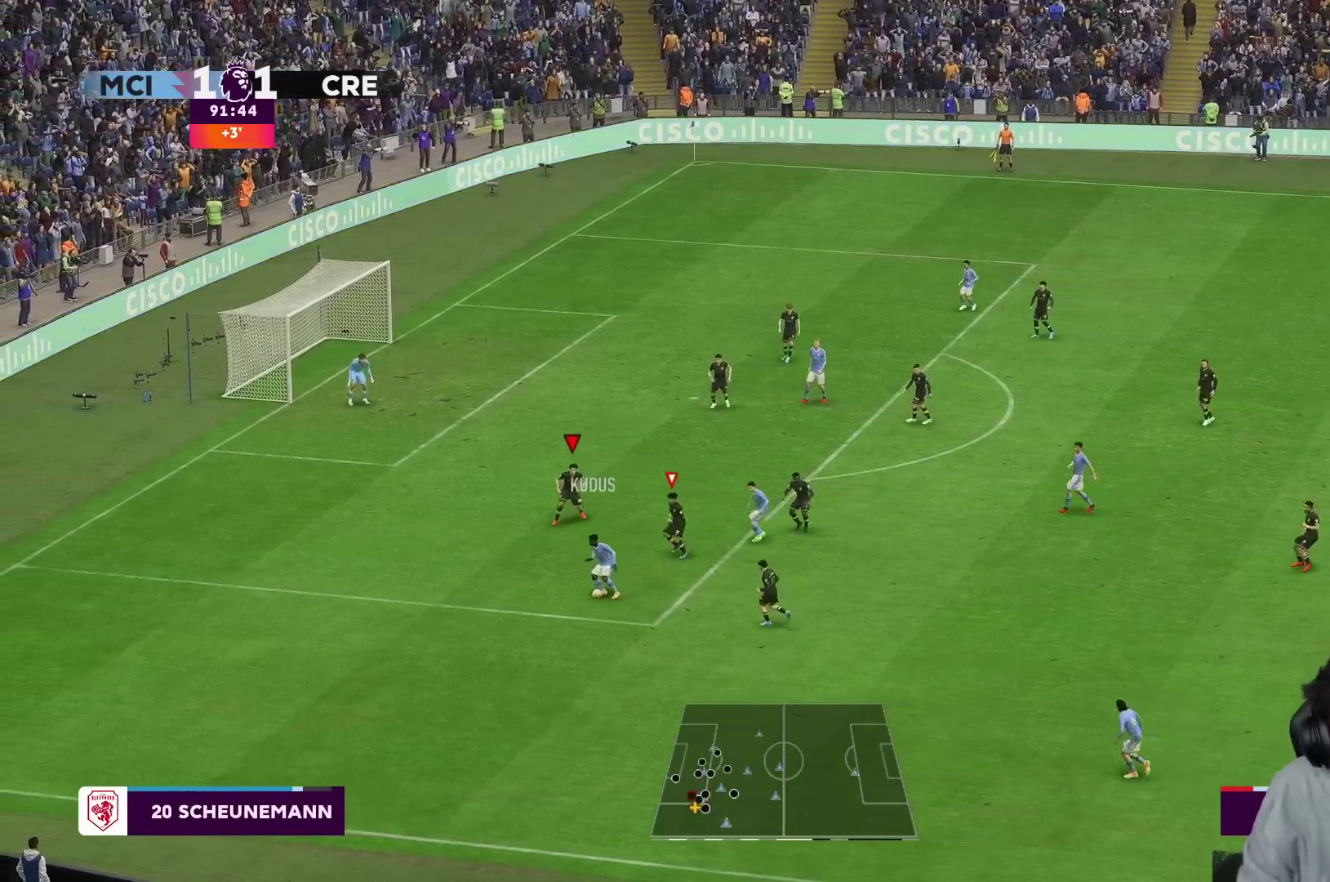
{"buttons": ["R1", "R2"], "left_stick": "down-left", "right_stick": "center", "events": [[67, "R1", "down"]]}